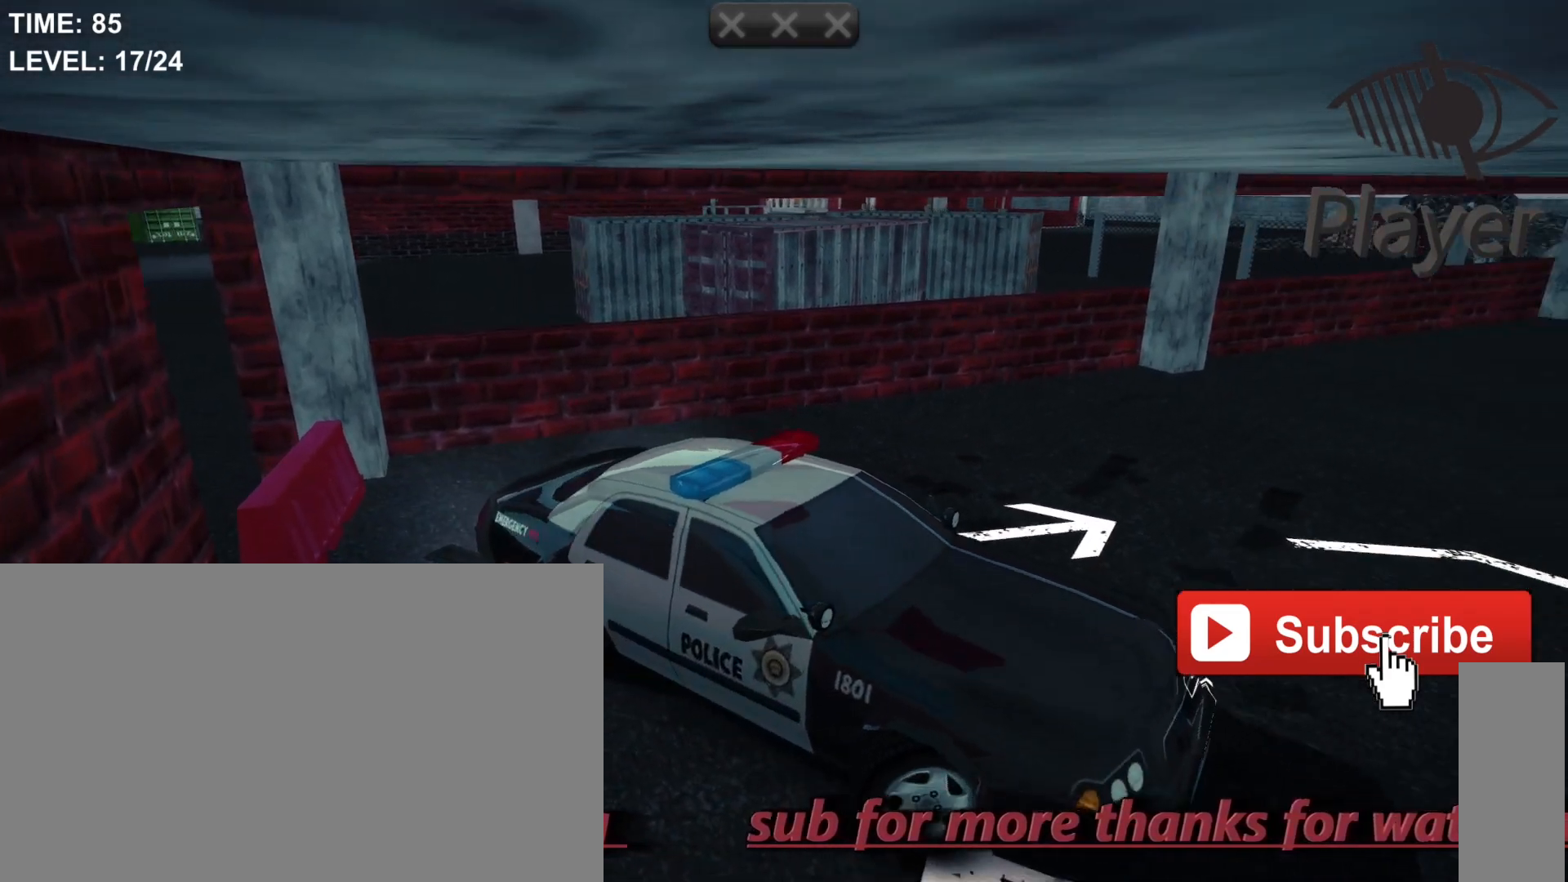
Gameplay with keyboard and mouse; each line is a JSON object with the keys and mouse buttons held at the frame after it. "events" lists presses ("down") and releases ("up") of "1", "2", "3", "4", "5", "a", "alt", "c", "caps_lock", "ctrl", "d", "e", "f", "g", "q", "r", "s", "shift", "space", "t", "tab", "v", "w", "x", "z", "mouse_left", "mouse_wheel" and "mouse_right" between this image and that frame as [ms after this image, input, new state], when the widget could be followed in between. "mouse_left", "mouse_wheel", "mouse_right" = the "left", "wheel", "right" buttons of the "mouse" list. No other keys are recorded. "wheel" means that the mouse wheel is clicked or scrolled. "mouse_move" is the direction in which the mouse moves at that frame (one of eight, or "still"), when it could be read.
{"keys": ["a", "w"], "mouse": [], "mouse_move": "still", "events": [[433, "w", "down"]]}
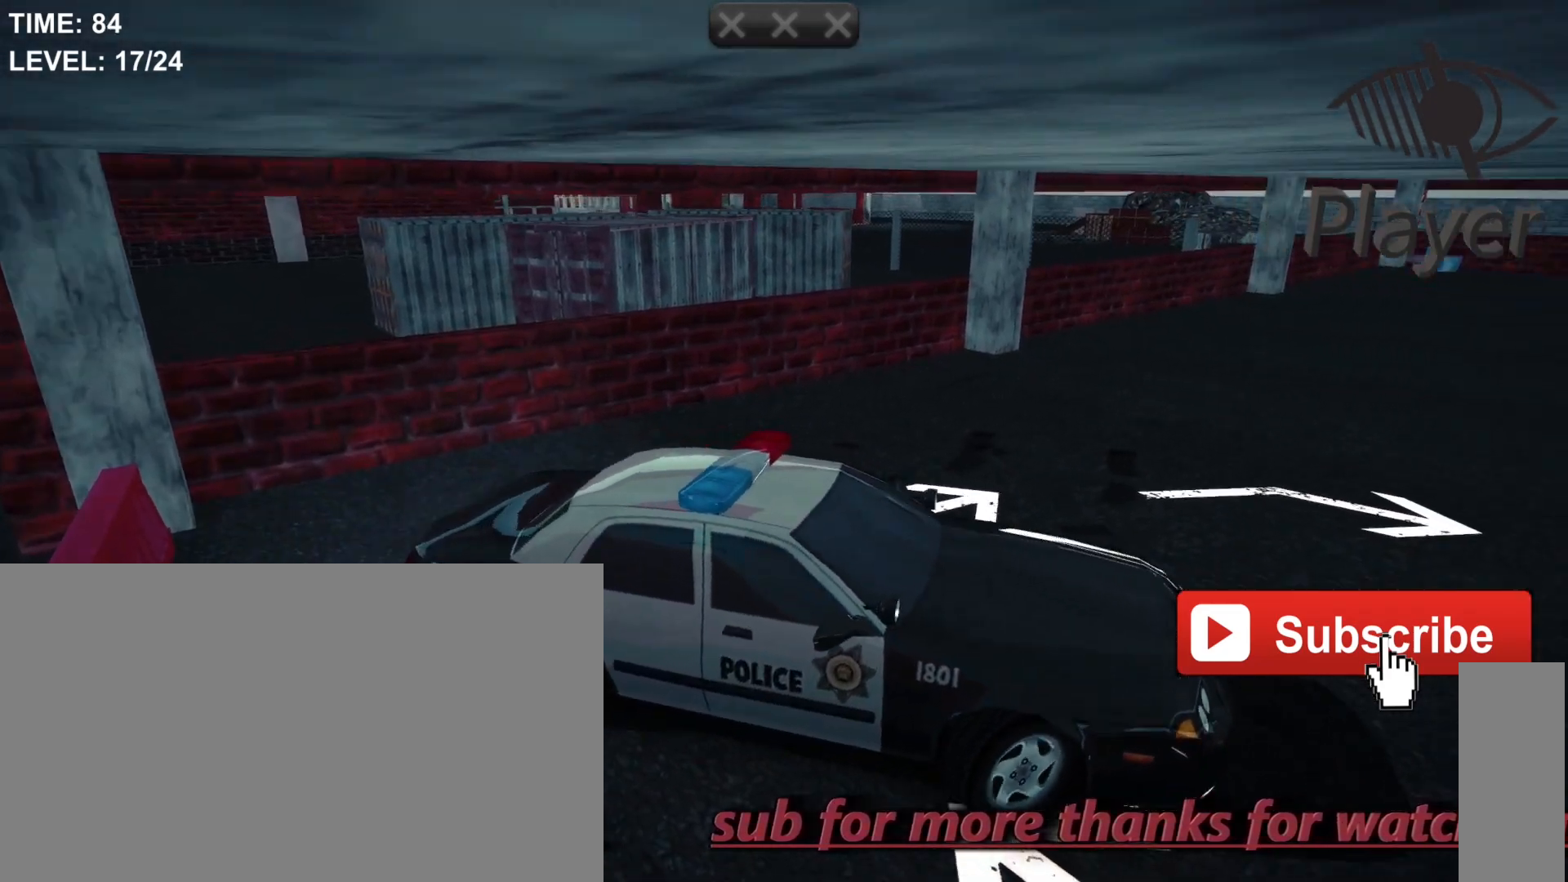
{"keys": ["a", "w"], "mouse": [], "mouse_move": "still", "events": []}
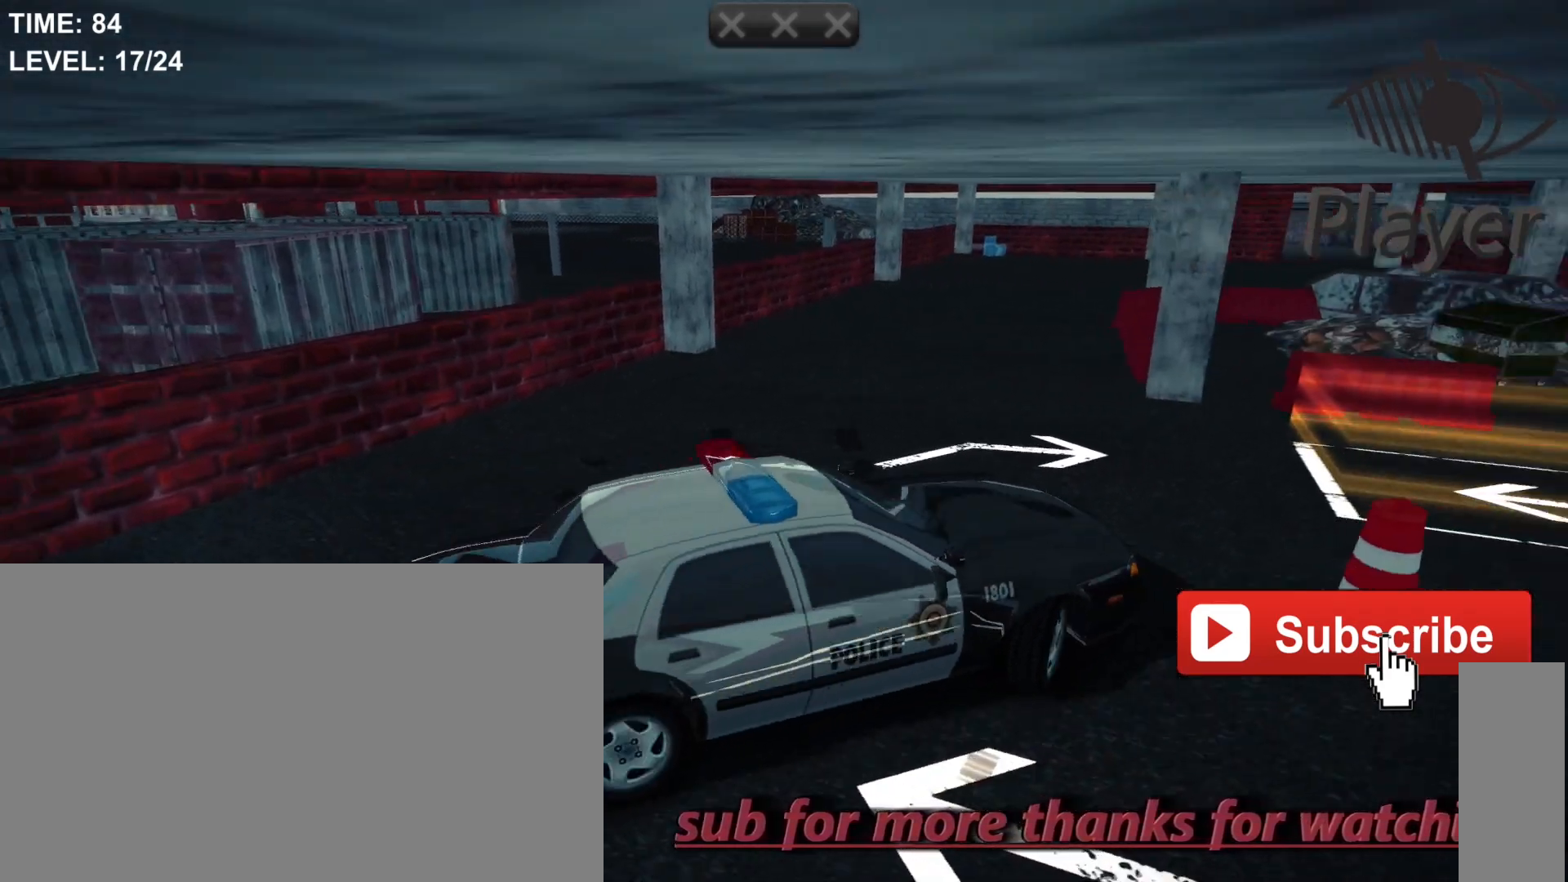
{"keys": ["a"], "mouse": [], "mouse_move": "still", "events": [[300, "w", "up"]]}
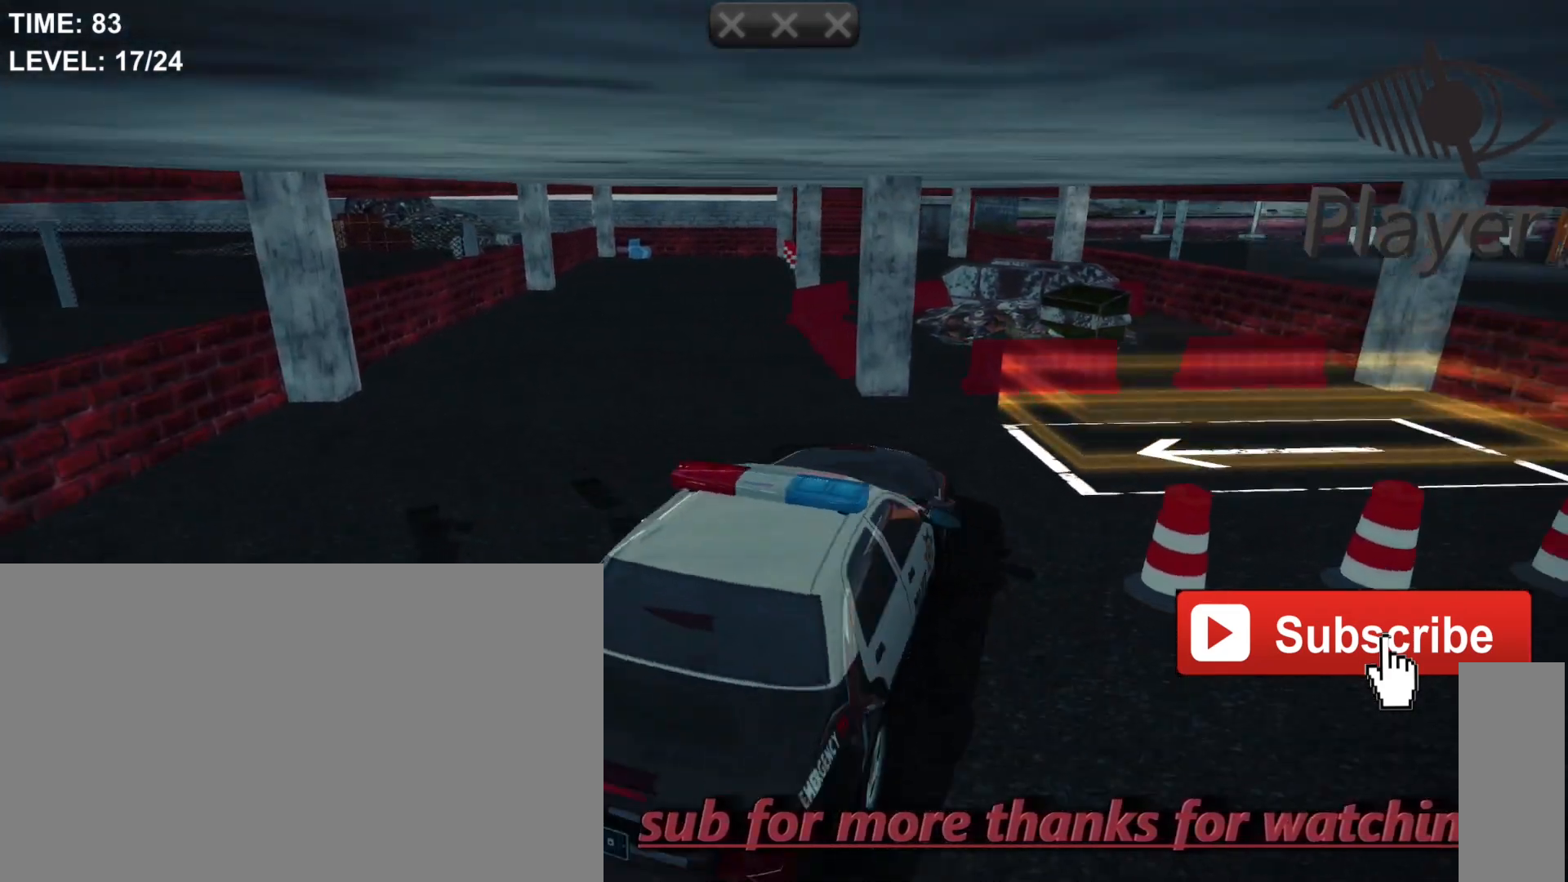
{"keys": ["a"], "mouse": [], "mouse_move": "still", "events": []}
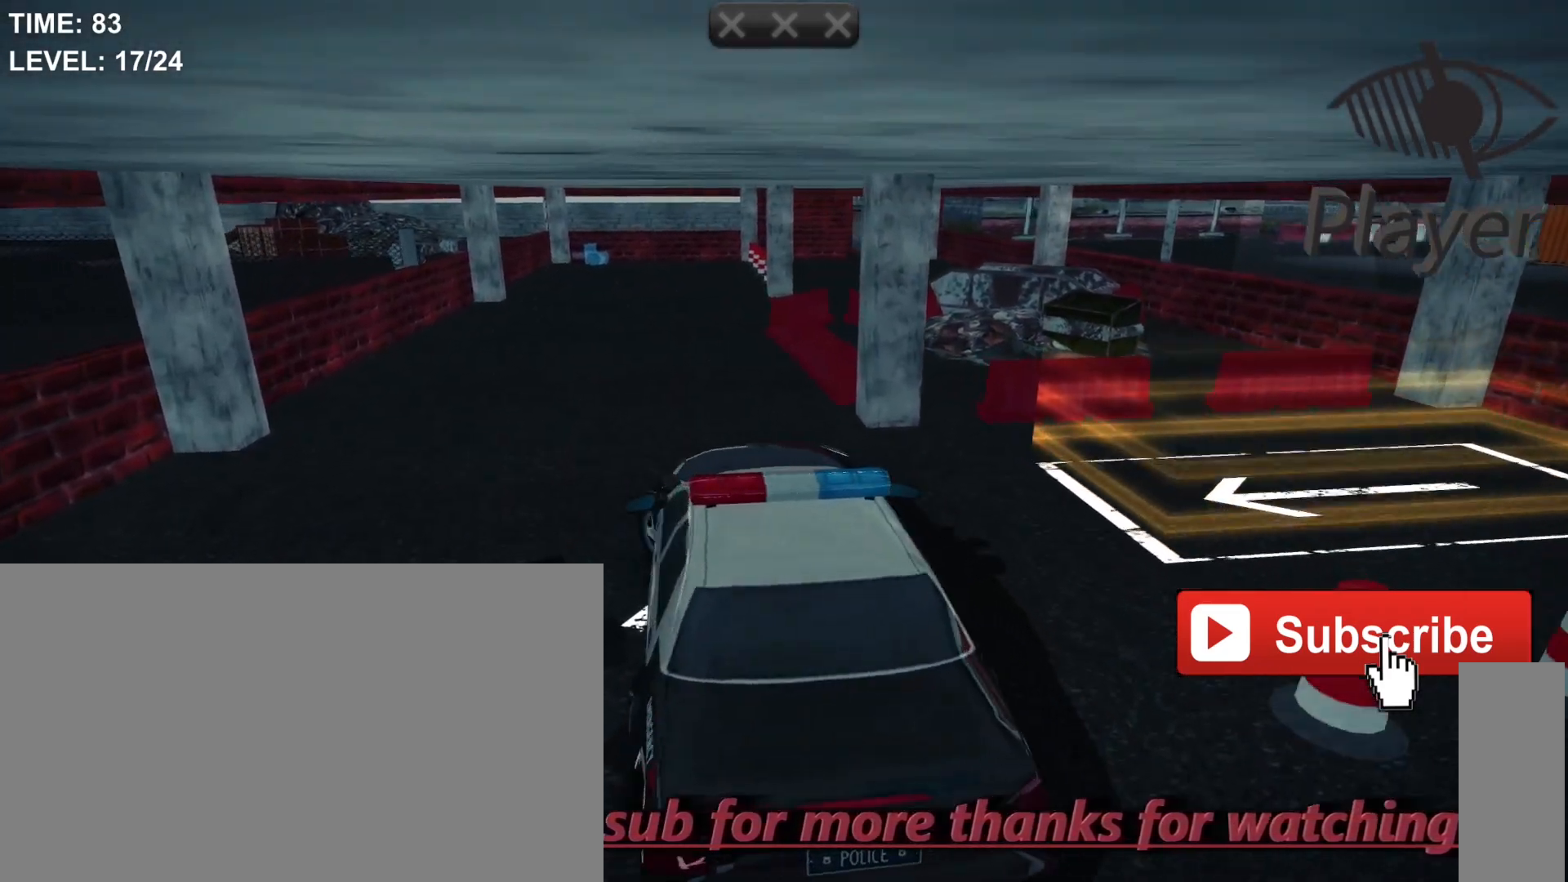
{"keys": ["a"], "mouse": [], "mouse_move": "still", "events": []}
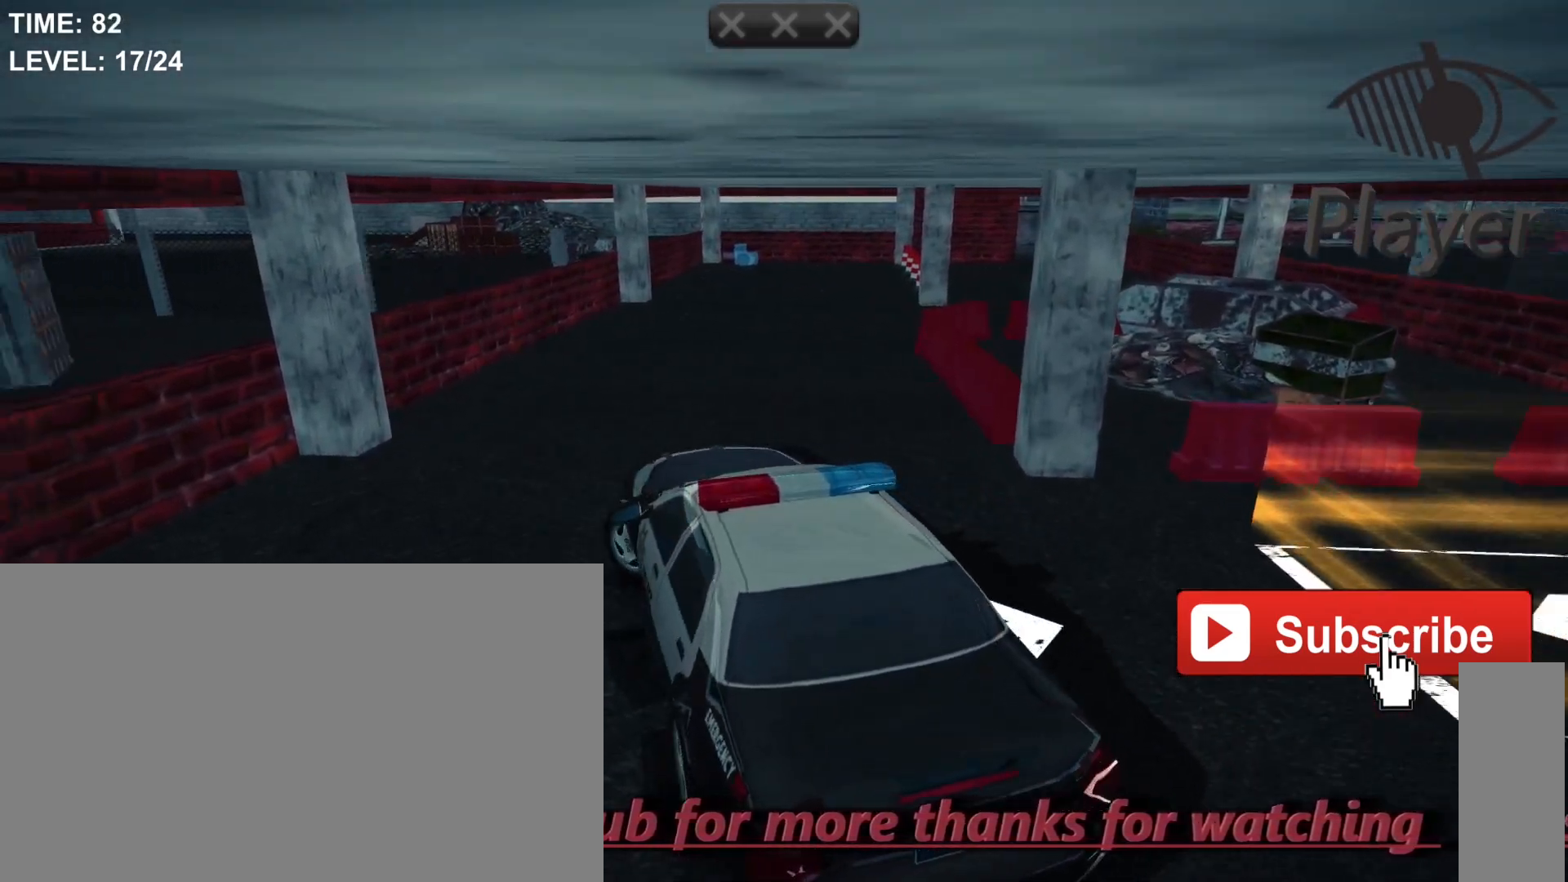
{"keys": ["a"], "mouse": [], "mouse_move": "still", "events": []}
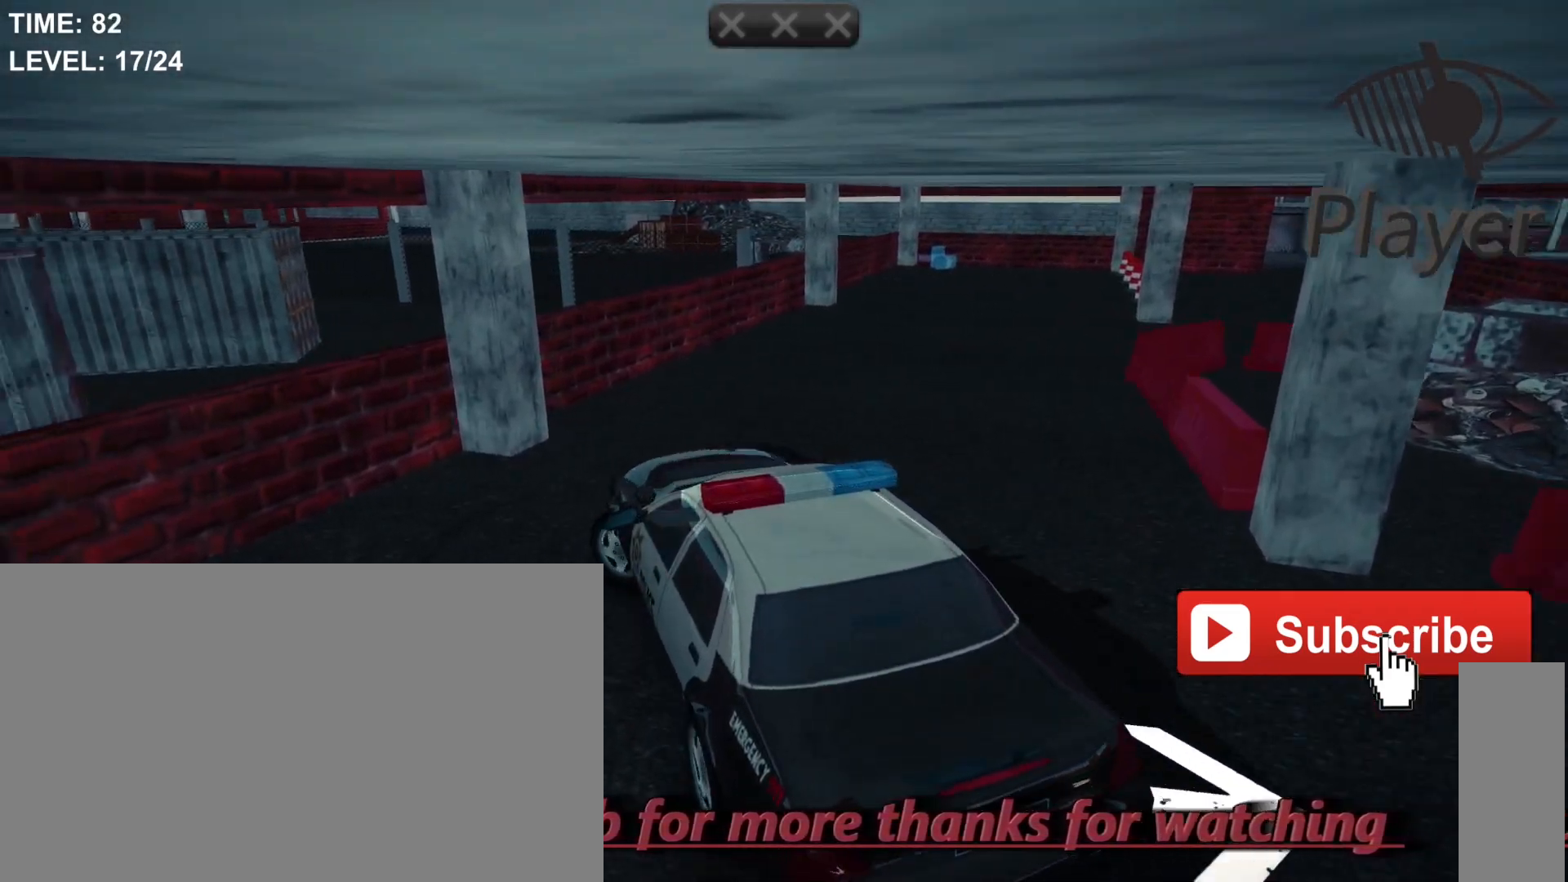
{"keys": ["a"], "mouse": [], "mouse_move": "still", "events": []}
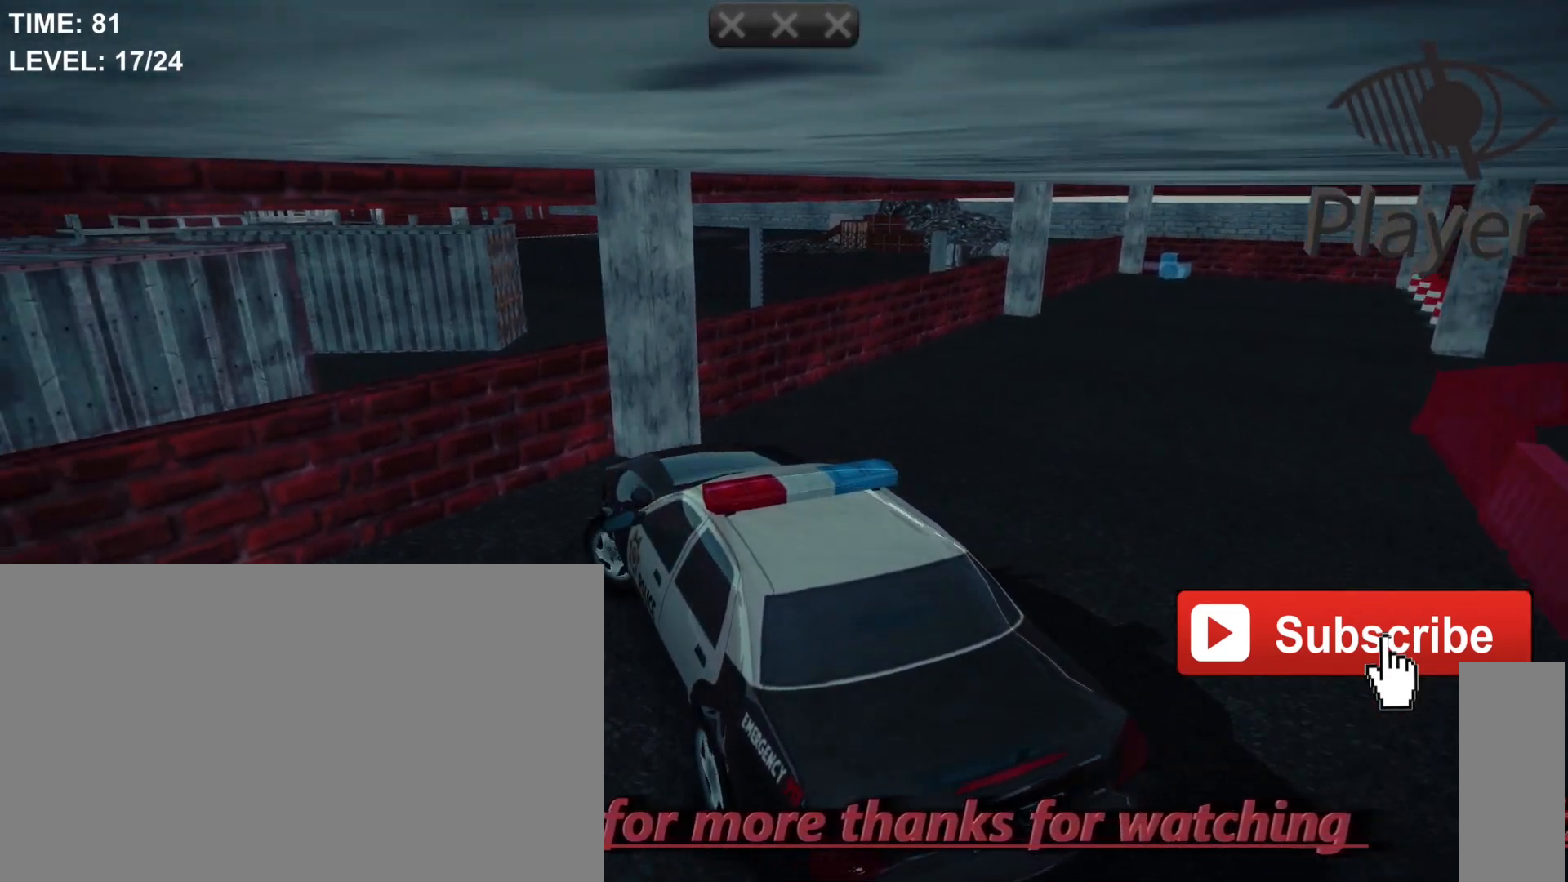
{"keys": ["a", "space"], "mouse": [], "mouse_move": "still", "events": [[233, "space", "down"]]}
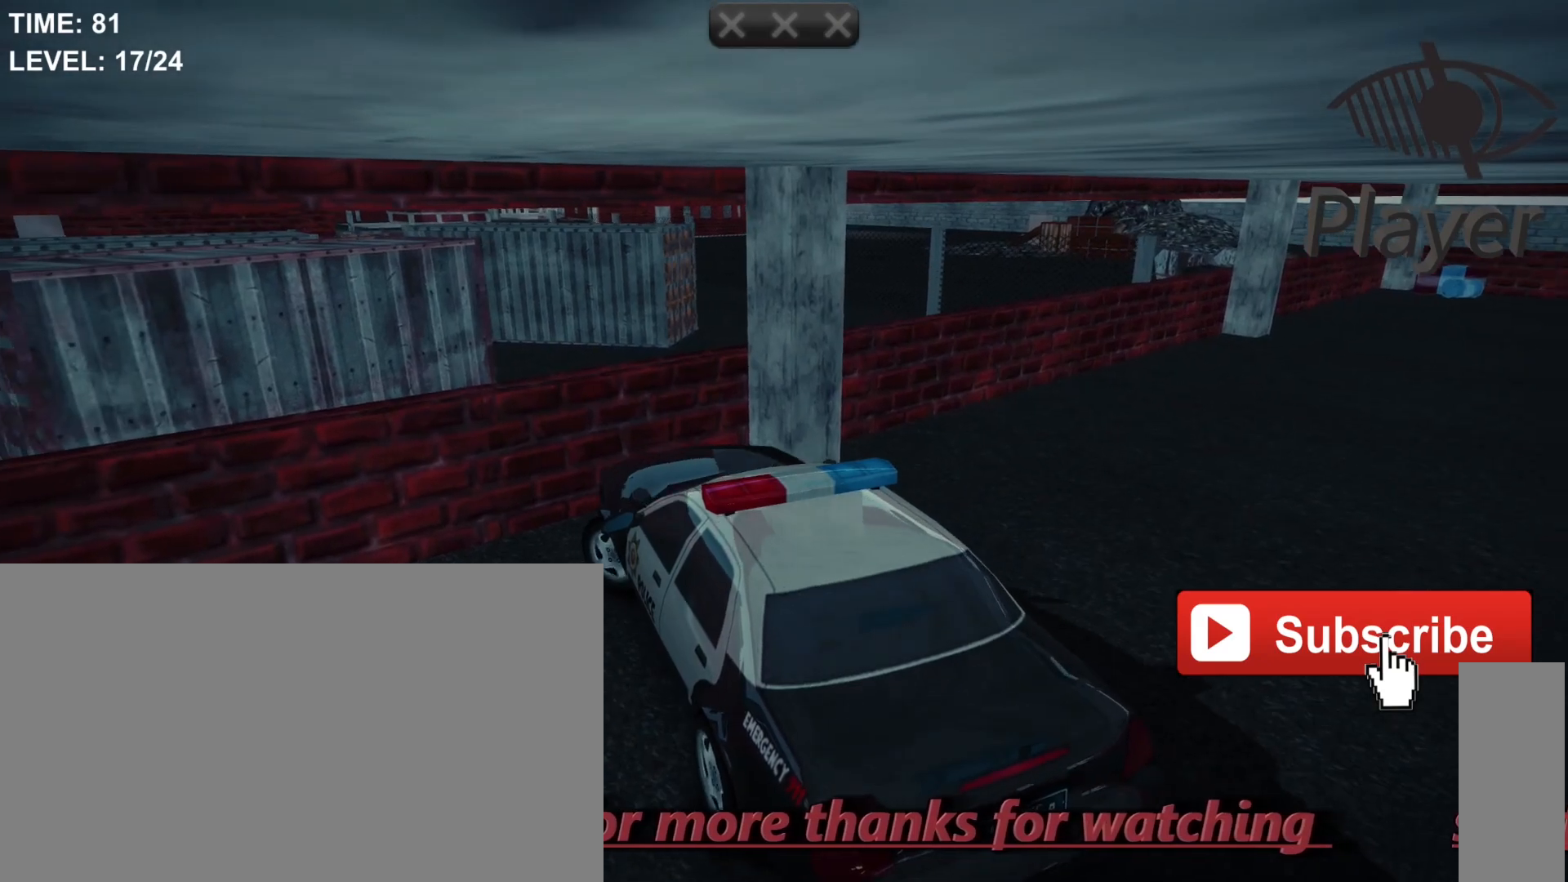
{"keys": ["a", "space"], "mouse": [], "mouse_move": "still", "events": []}
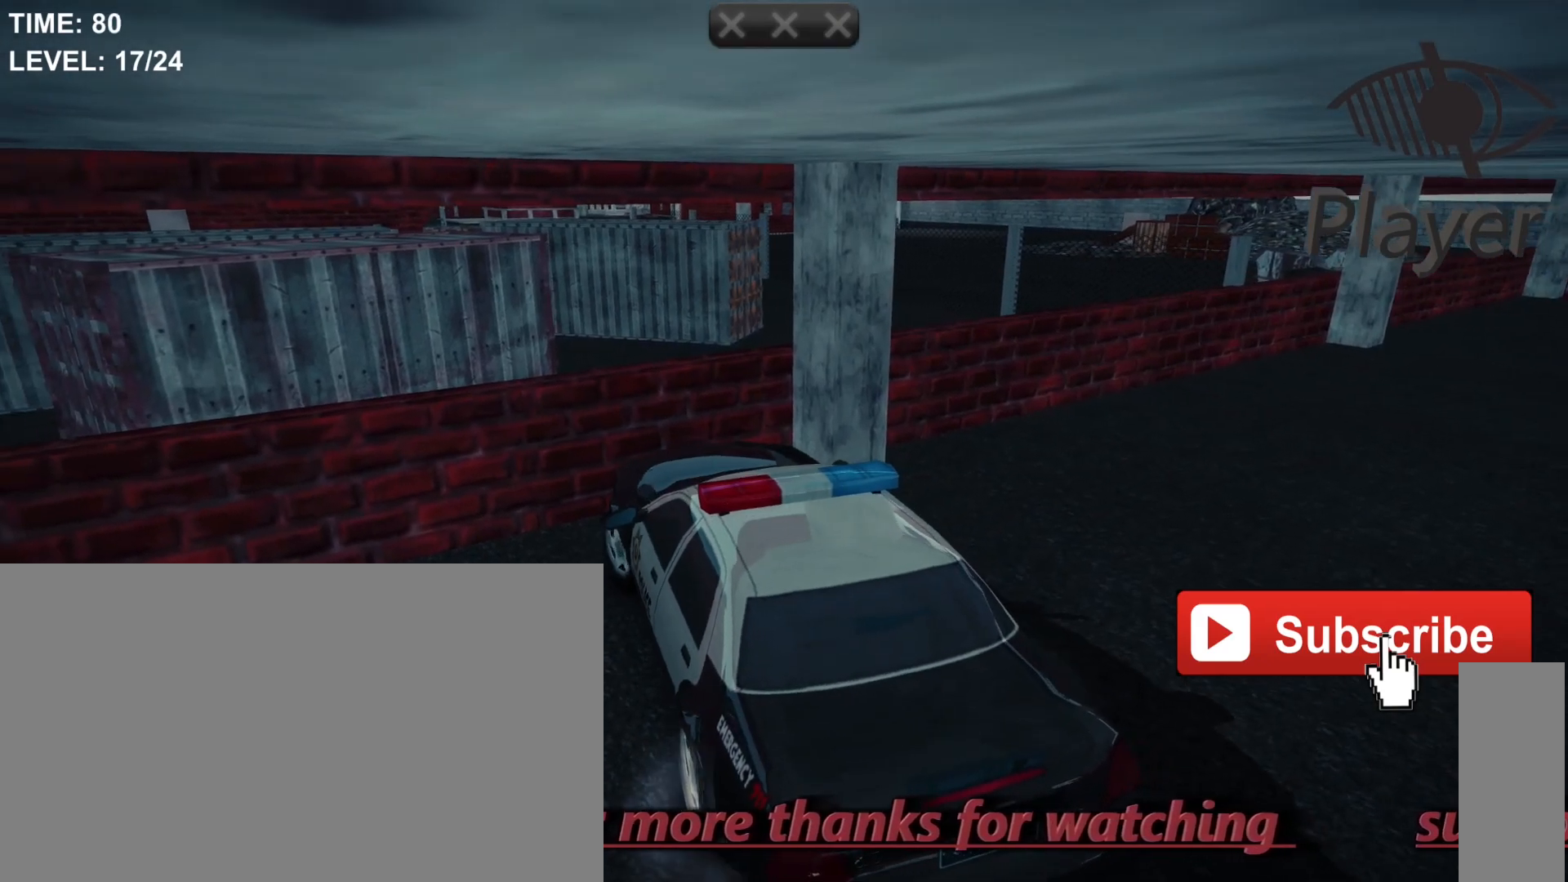
{"keys": [], "mouse": [], "mouse_move": "still", "events": [[33, "a", "up"], [100, "space", "up"]]}
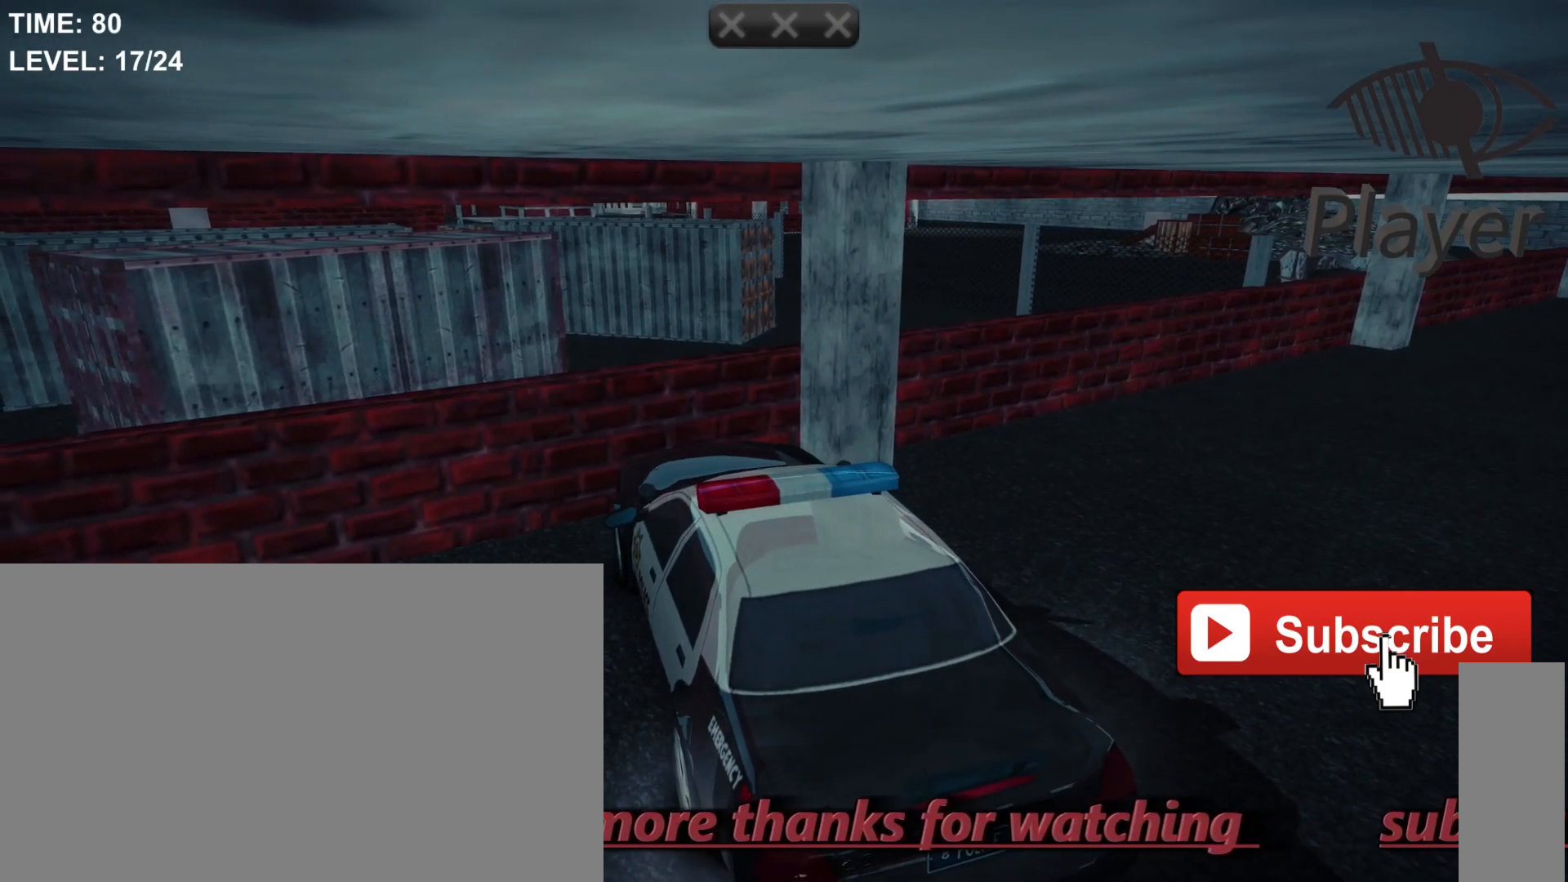
{"keys": [], "mouse": [], "mouse_move": "still", "events": [[100, "r", "down"], [233, "r", "up"]]}
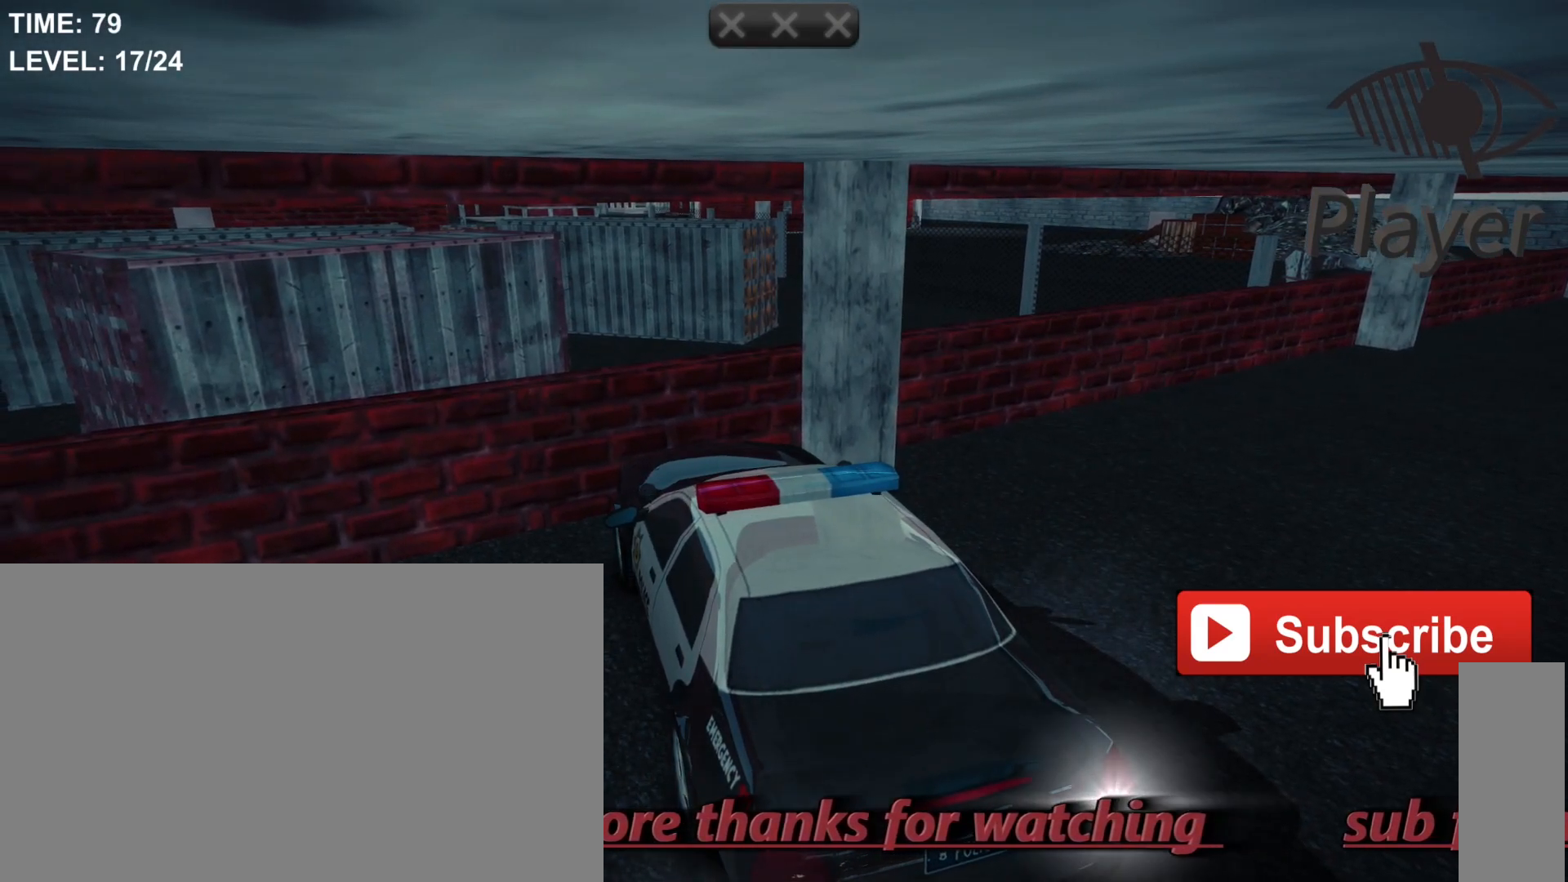
{"keys": [], "mouse": [], "mouse_move": "still", "events": []}
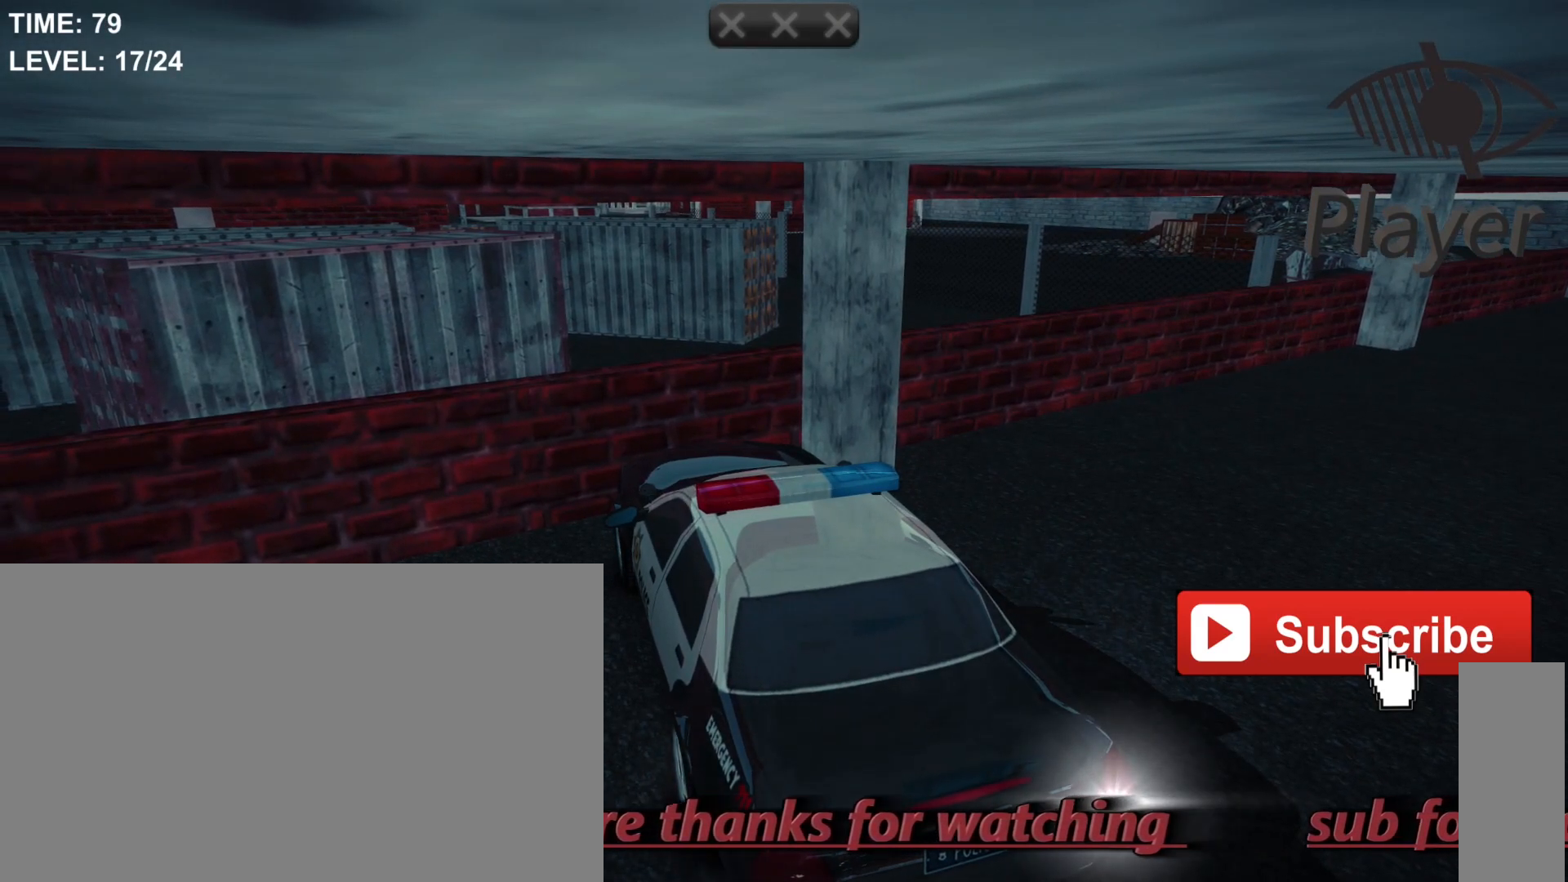
{"keys": [], "mouse": [], "mouse_move": "still", "events": [[33, "w", "down"], [167, "w", "up"]]}
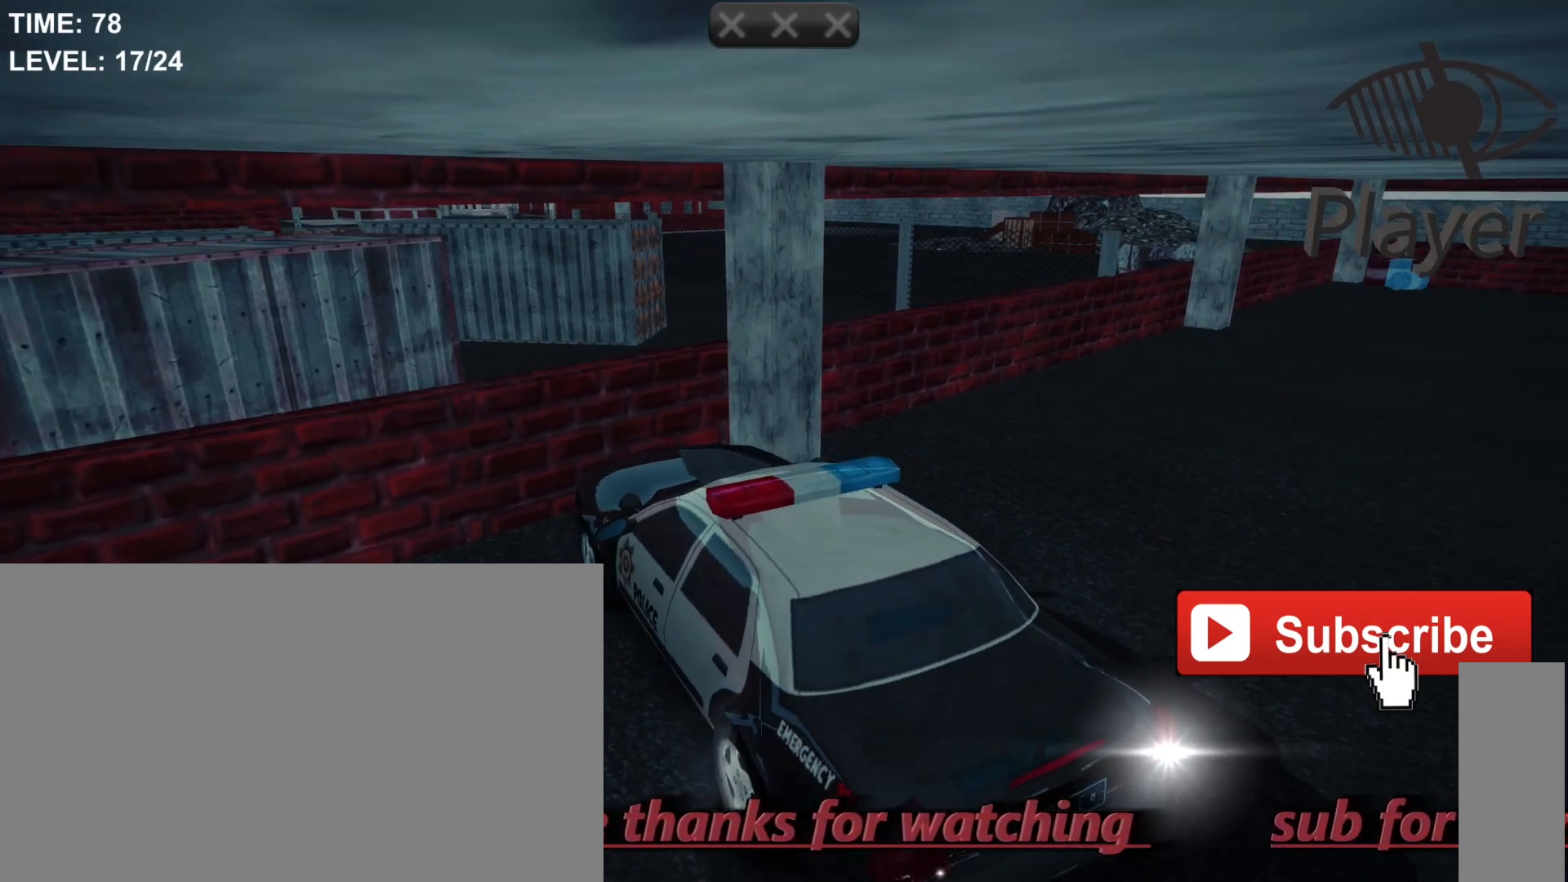
{"keys": ["d"], "mouse": [], "mouse_move": "still", "events": [[333, "d", "down"]]}
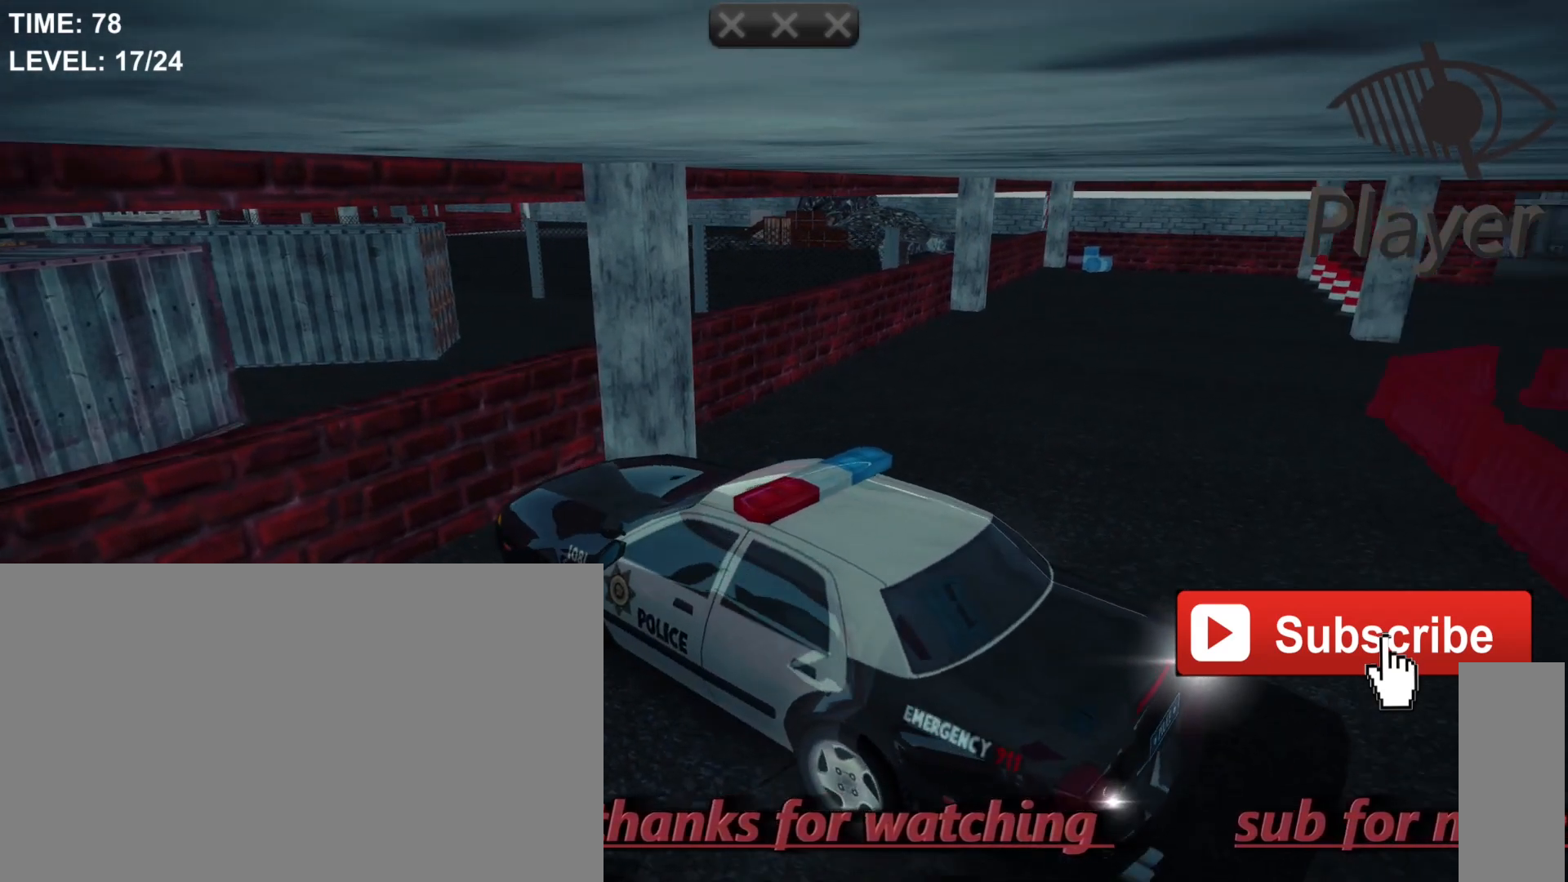
{"keys": ["d"], "mouse": [], "mouse_move": "still", "events": []}
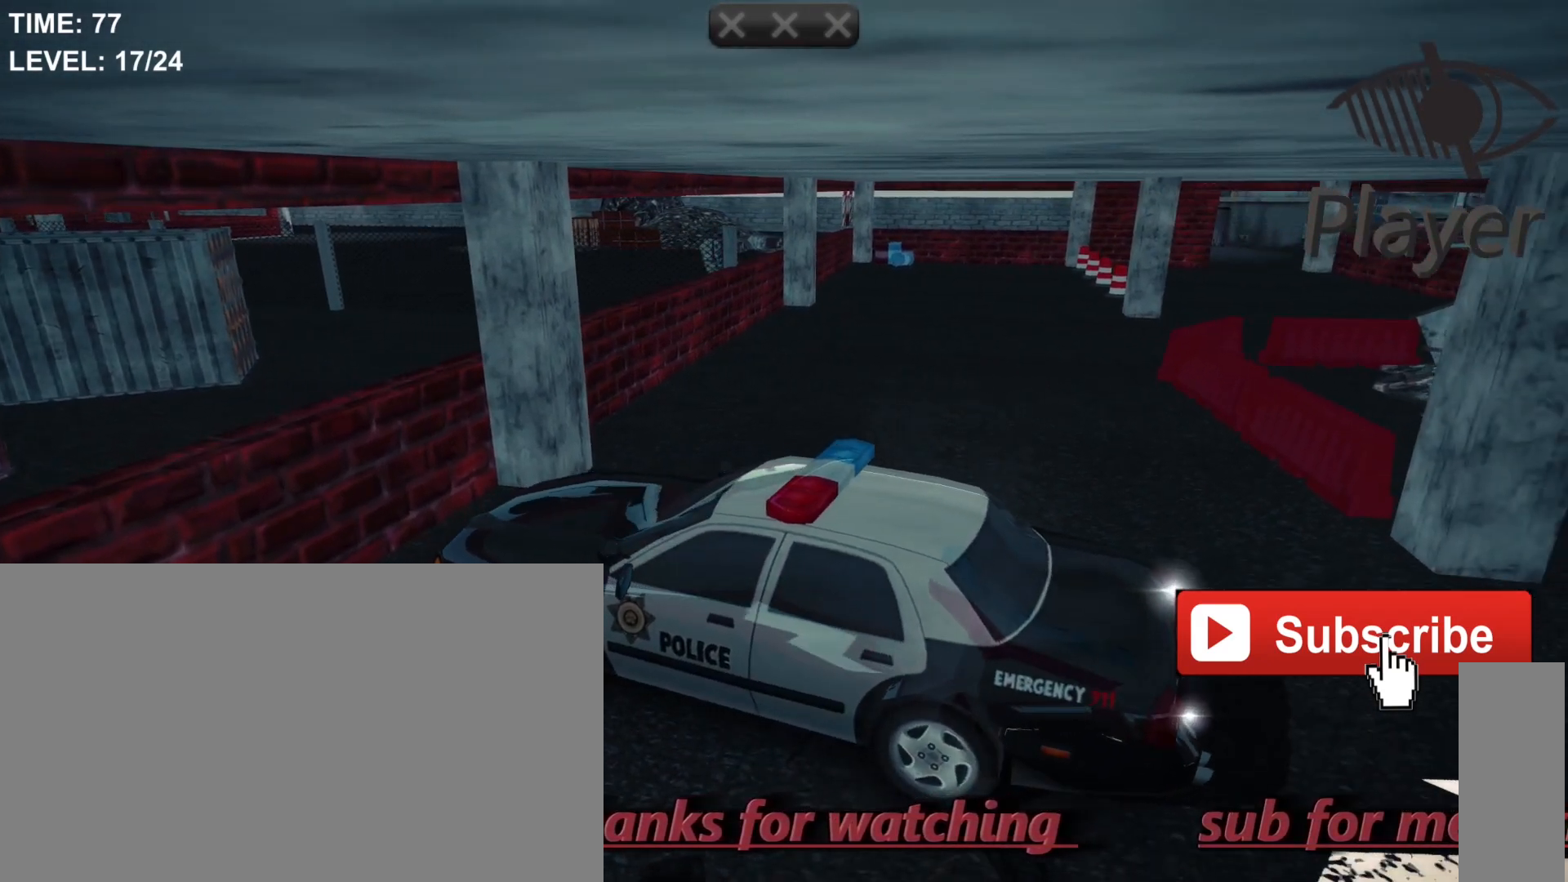
{"keys": ["d"], "mouse": [], "mouse_move": "still", "events": []}
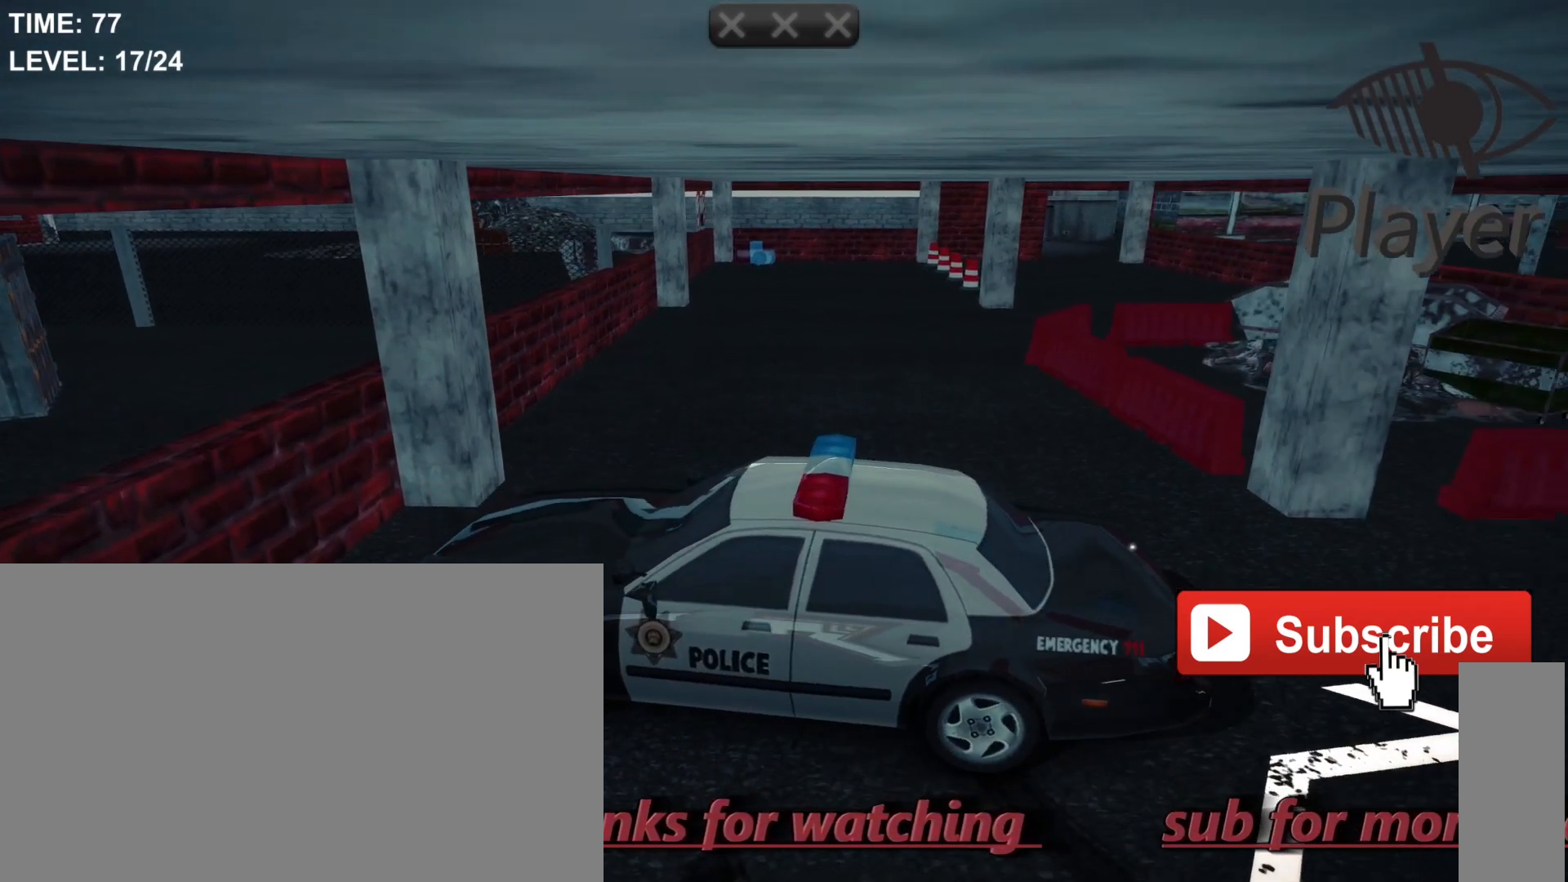
{"keys": [], "mouse": [], "mouse_move": "still", "events": [[100, "w", "down"], [267, "w", "up"], [467, "d", "up"]]}
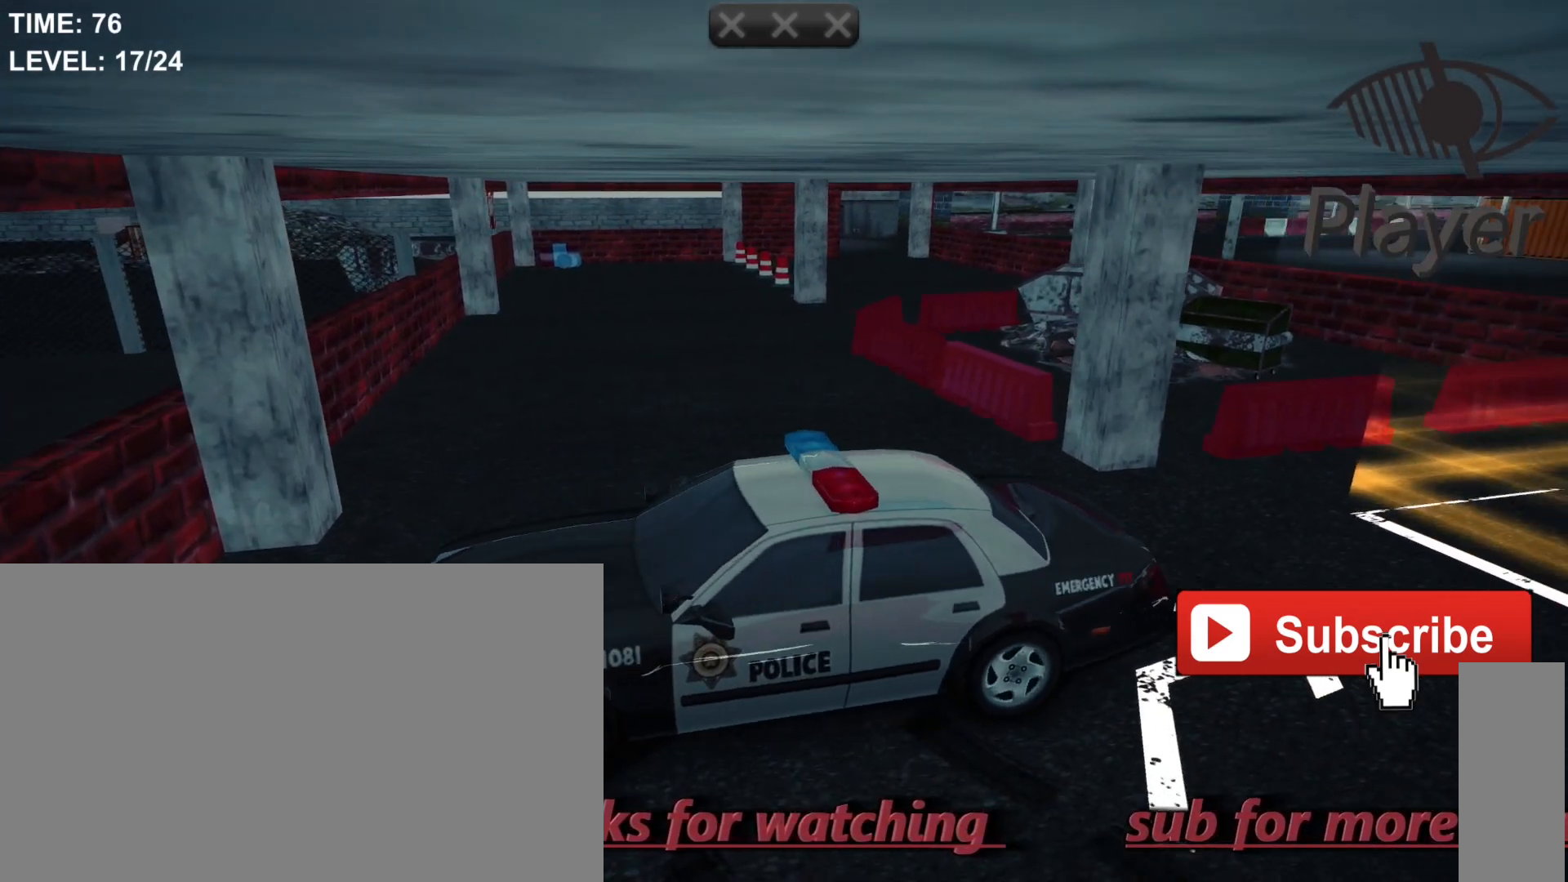
{"keys": [], "mouse": [], "mouse_move": "still", "events": []}
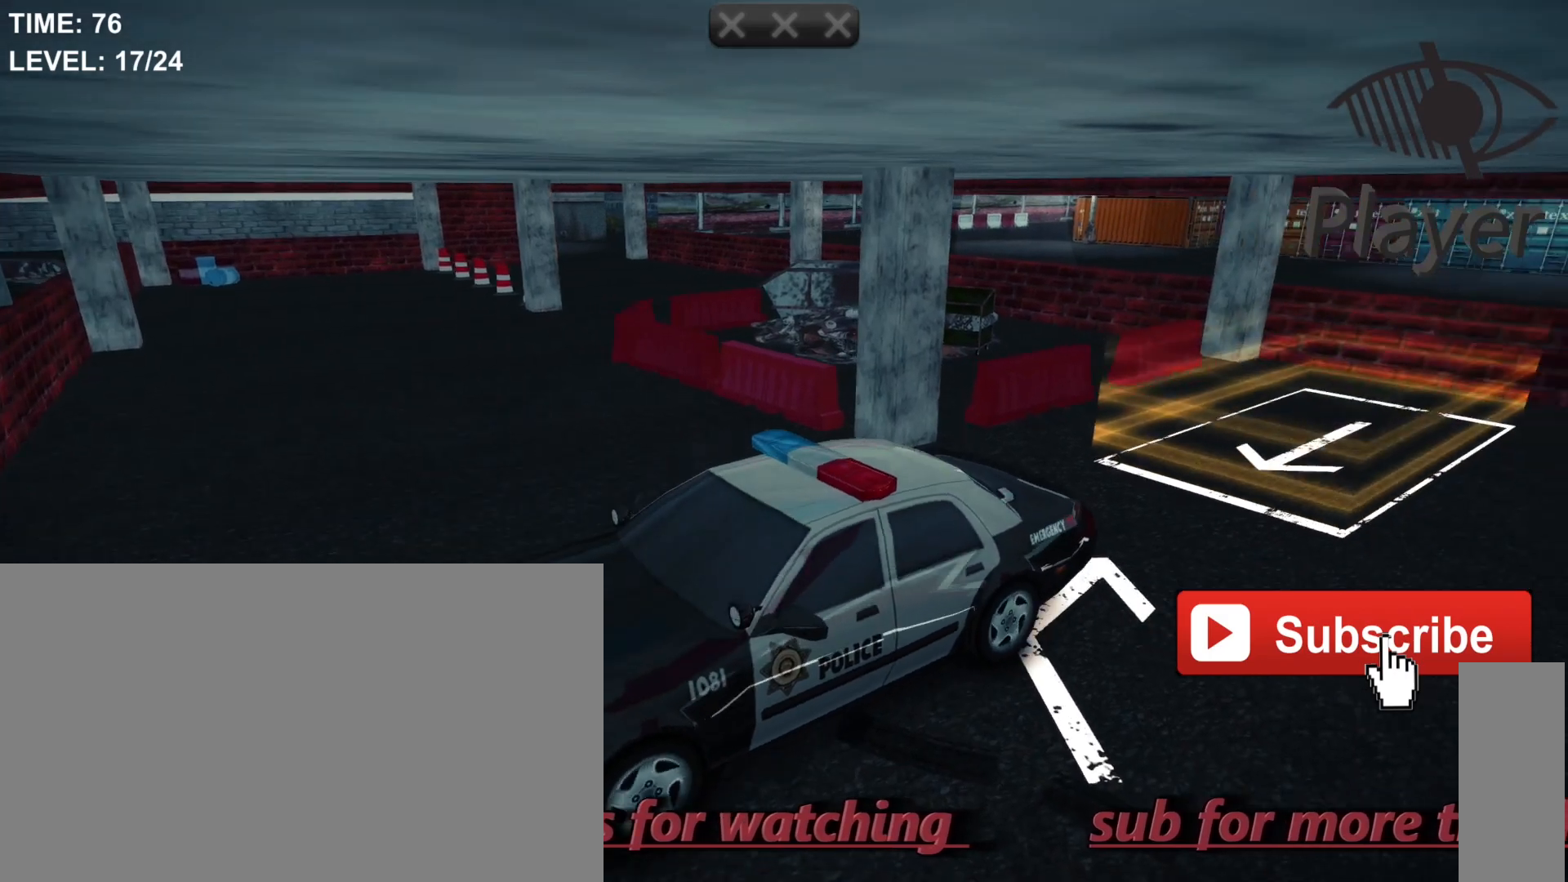
{"keys": [], "mouse": [], "mouse_move": "still", "events": []}
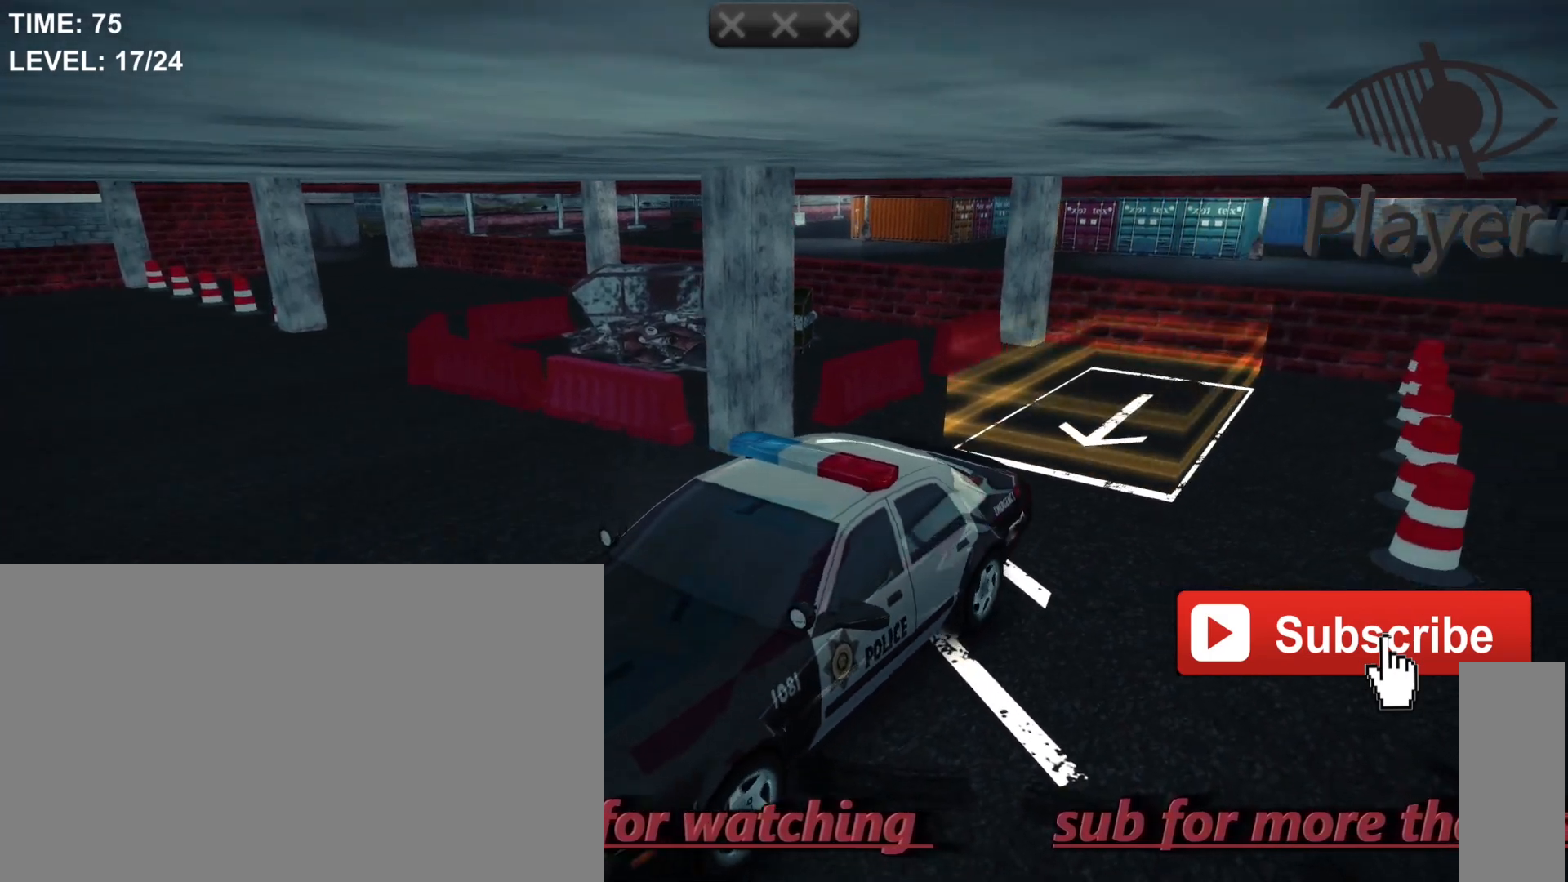
{"keys": [], "mouse": [], "mouse_move": "still", "events": []}
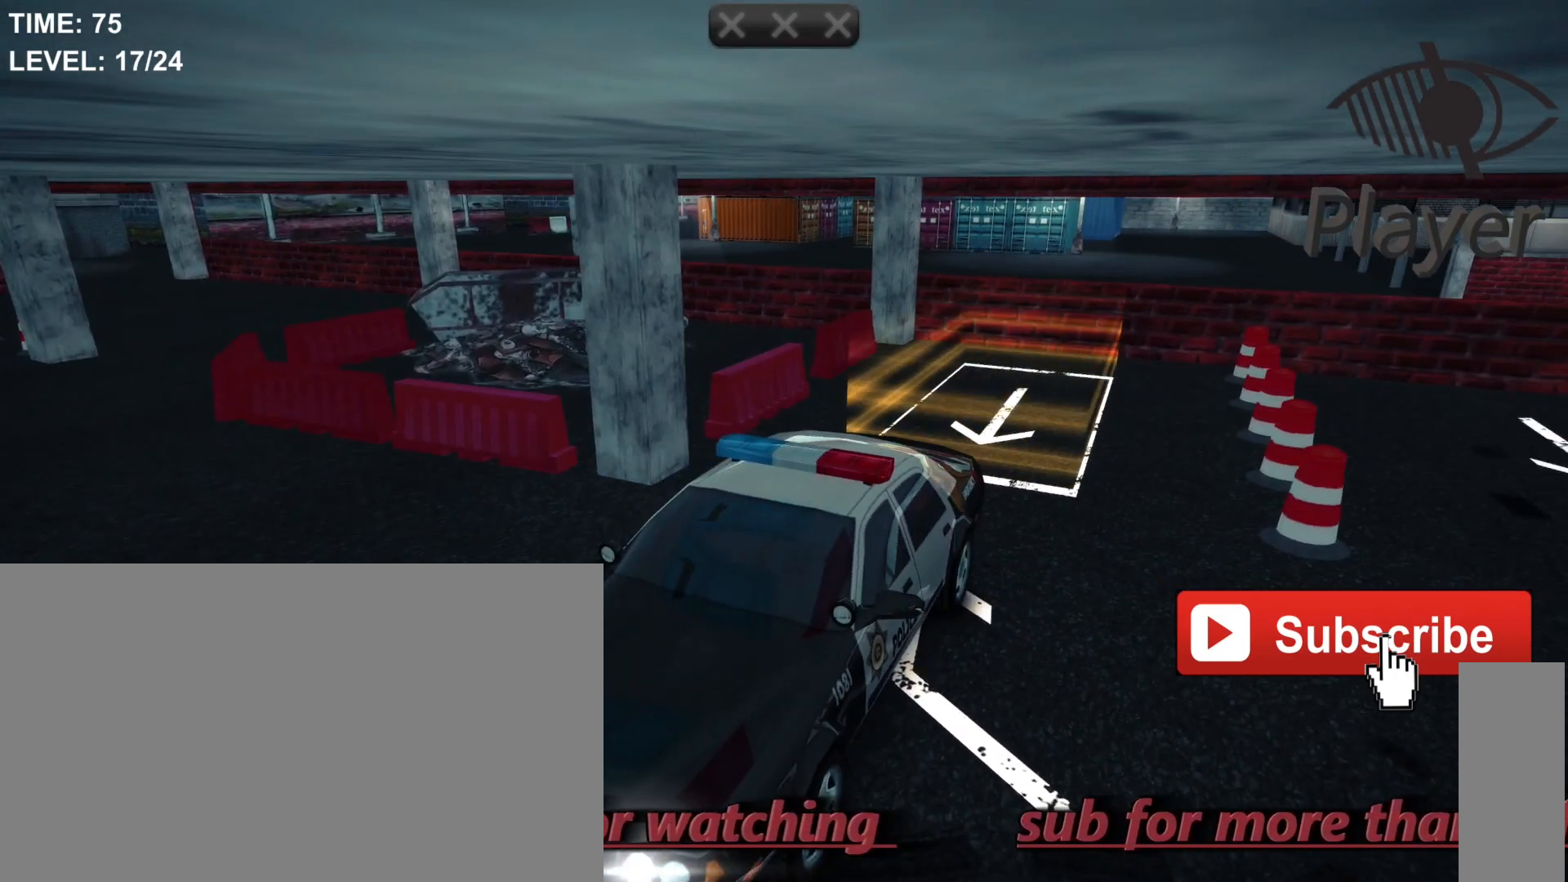
{"keys": [], "mouse": [], "mouse_move": "still", "events": []}
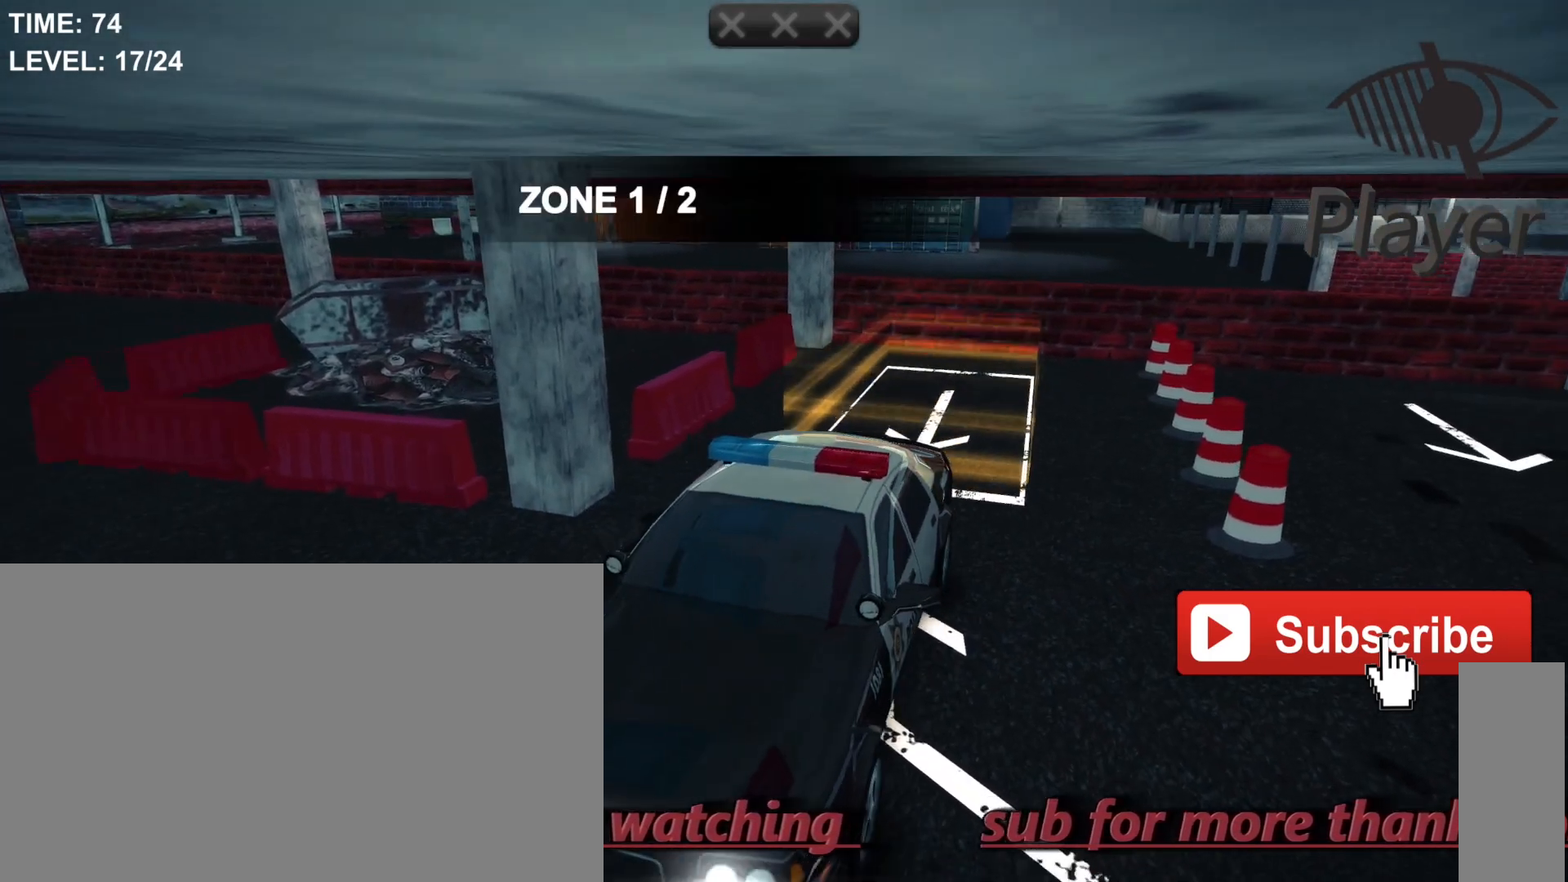
{"keys": [], "mouse": [], "mouse_move": "still", "events": []}
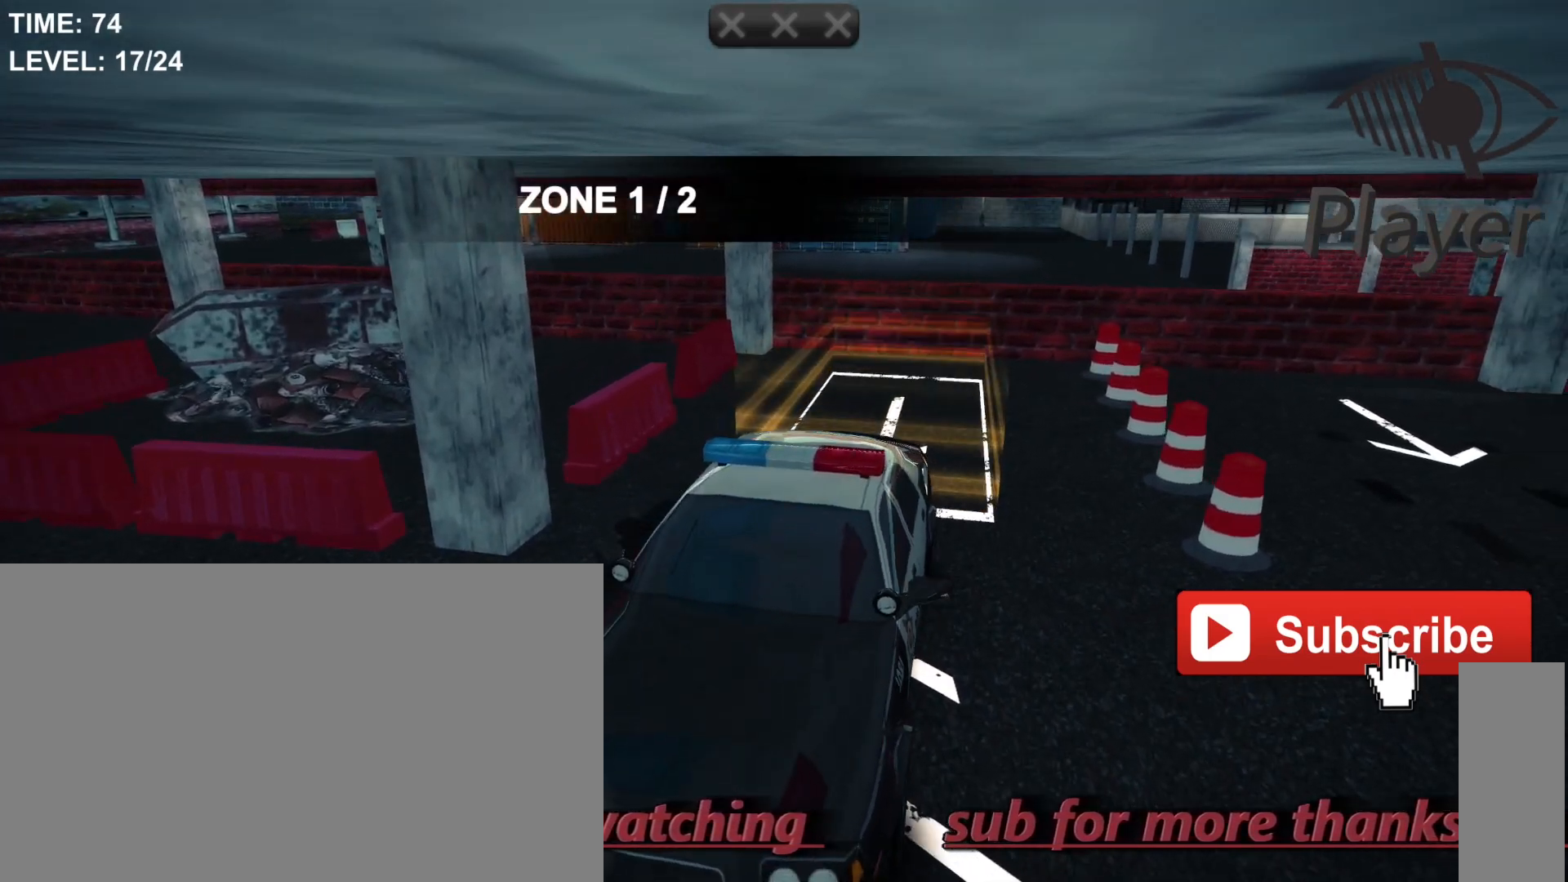
{"keys": [], "mouse": [], "mouse_move": "still", "events": [[100, "w", "down"], [300, "w", "up"]]}
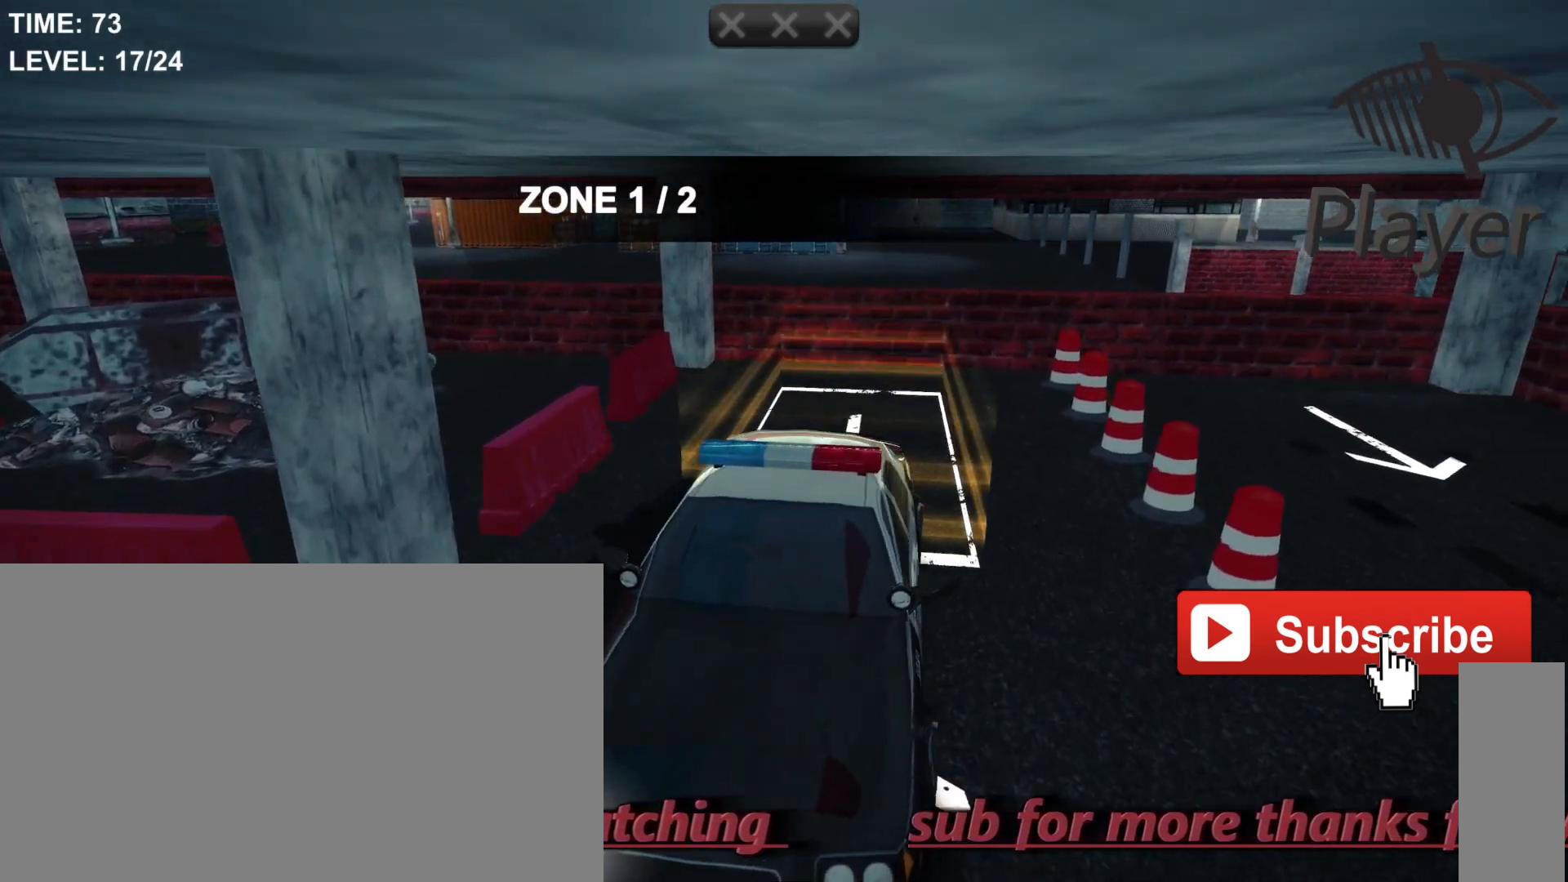
{"keys": [], "mouse": [], "mouse_move": "still", "events": []}
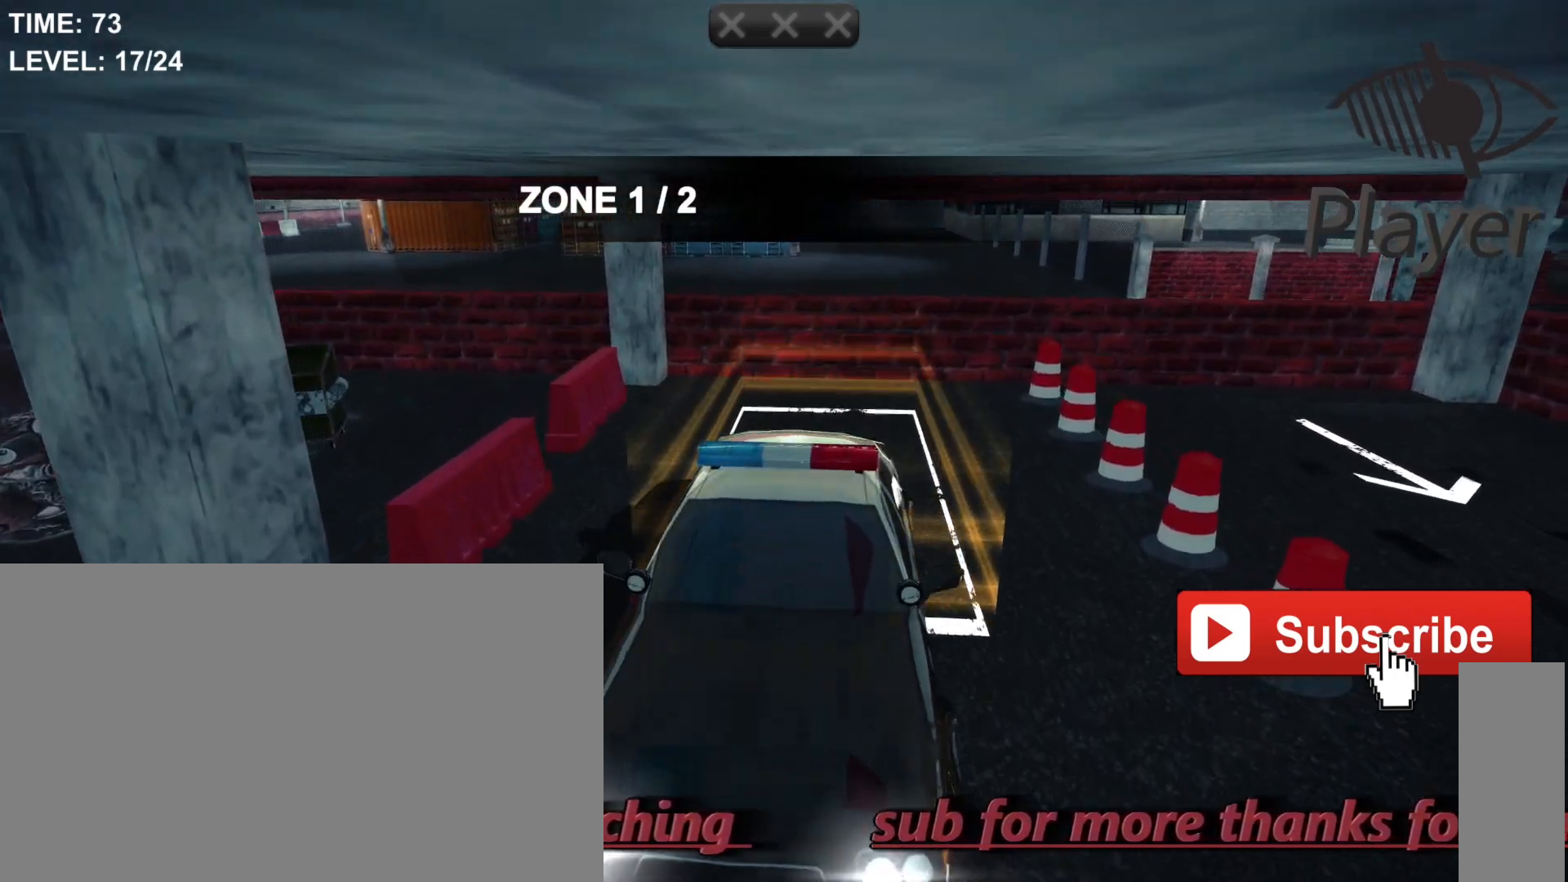
{"keys": [], "mouse": [], "mouse_move": "still", "events": []}
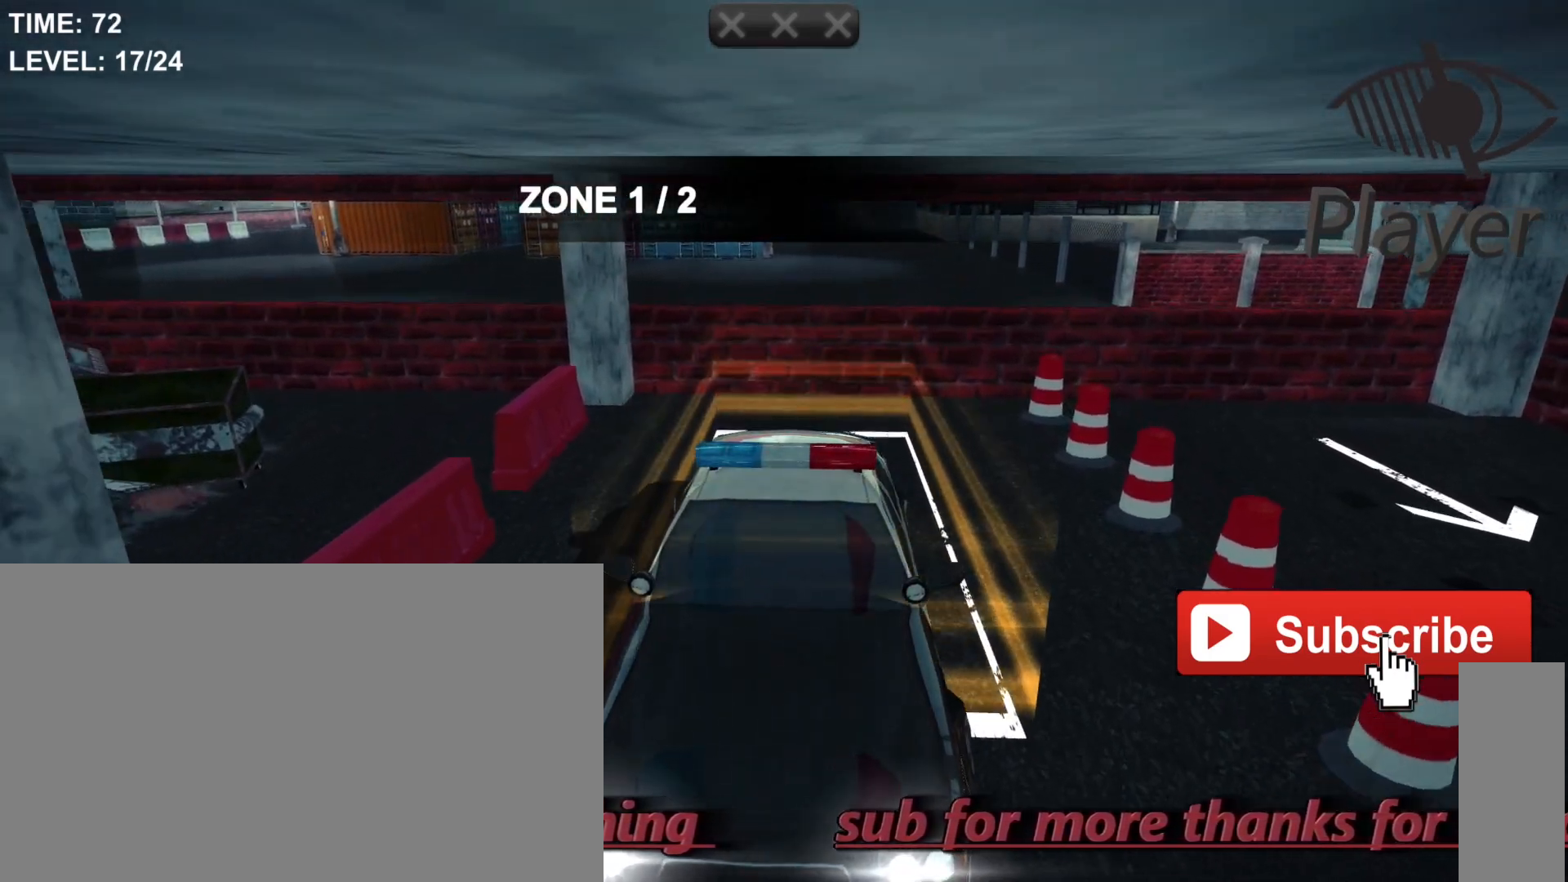
{"keys": [], "mouse": [], "mouse_move": "still", "events": []}
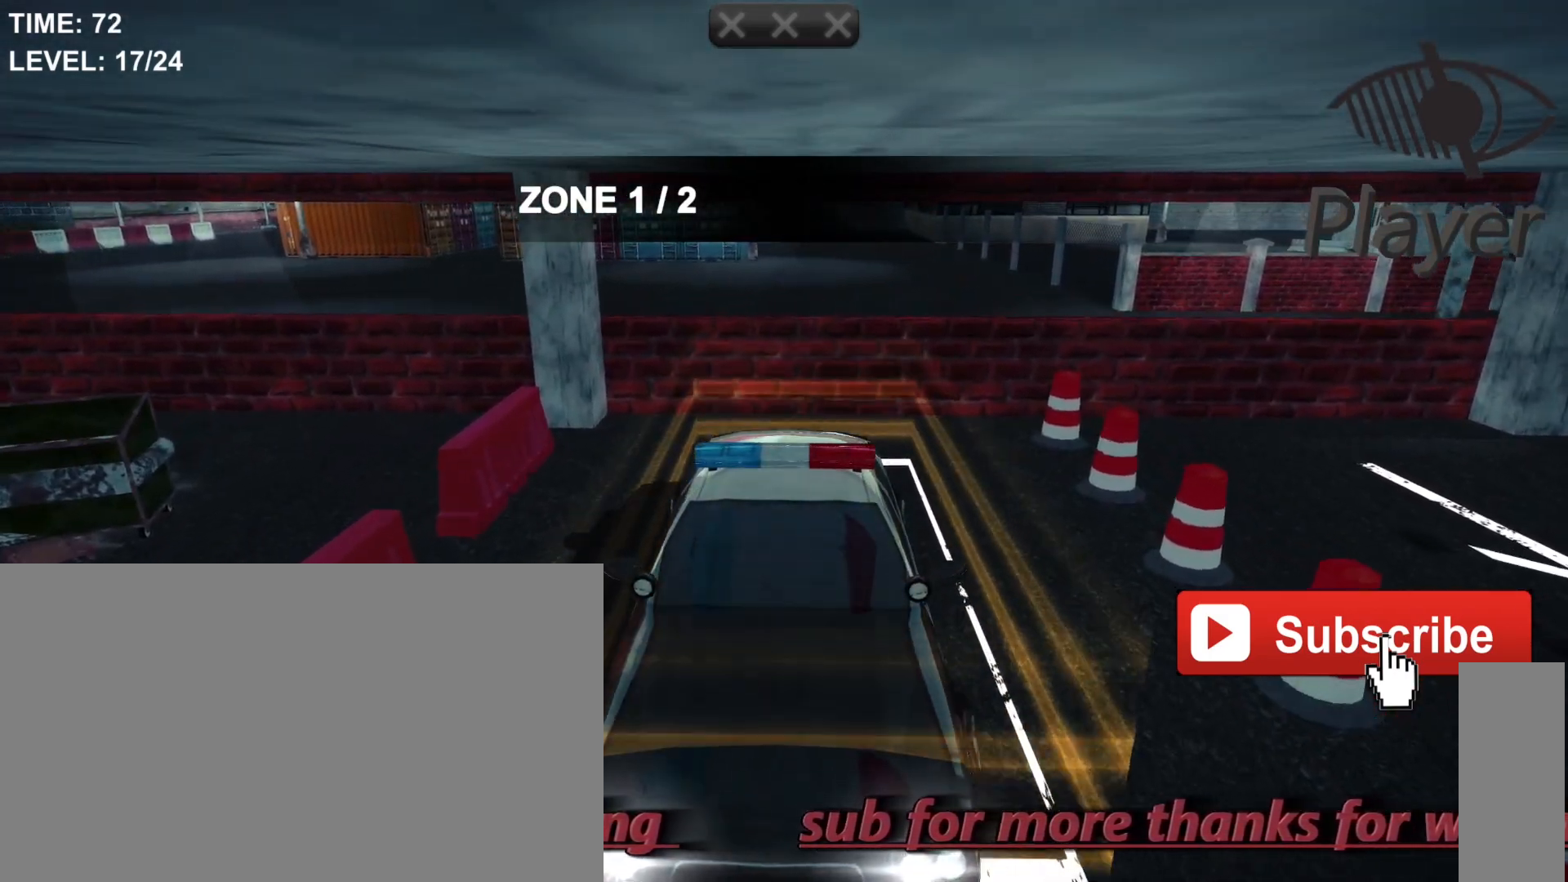
{"keys": ["space"], "mouse": [], "mouse_move": "still", "events": [[133, "space", "down"]]}
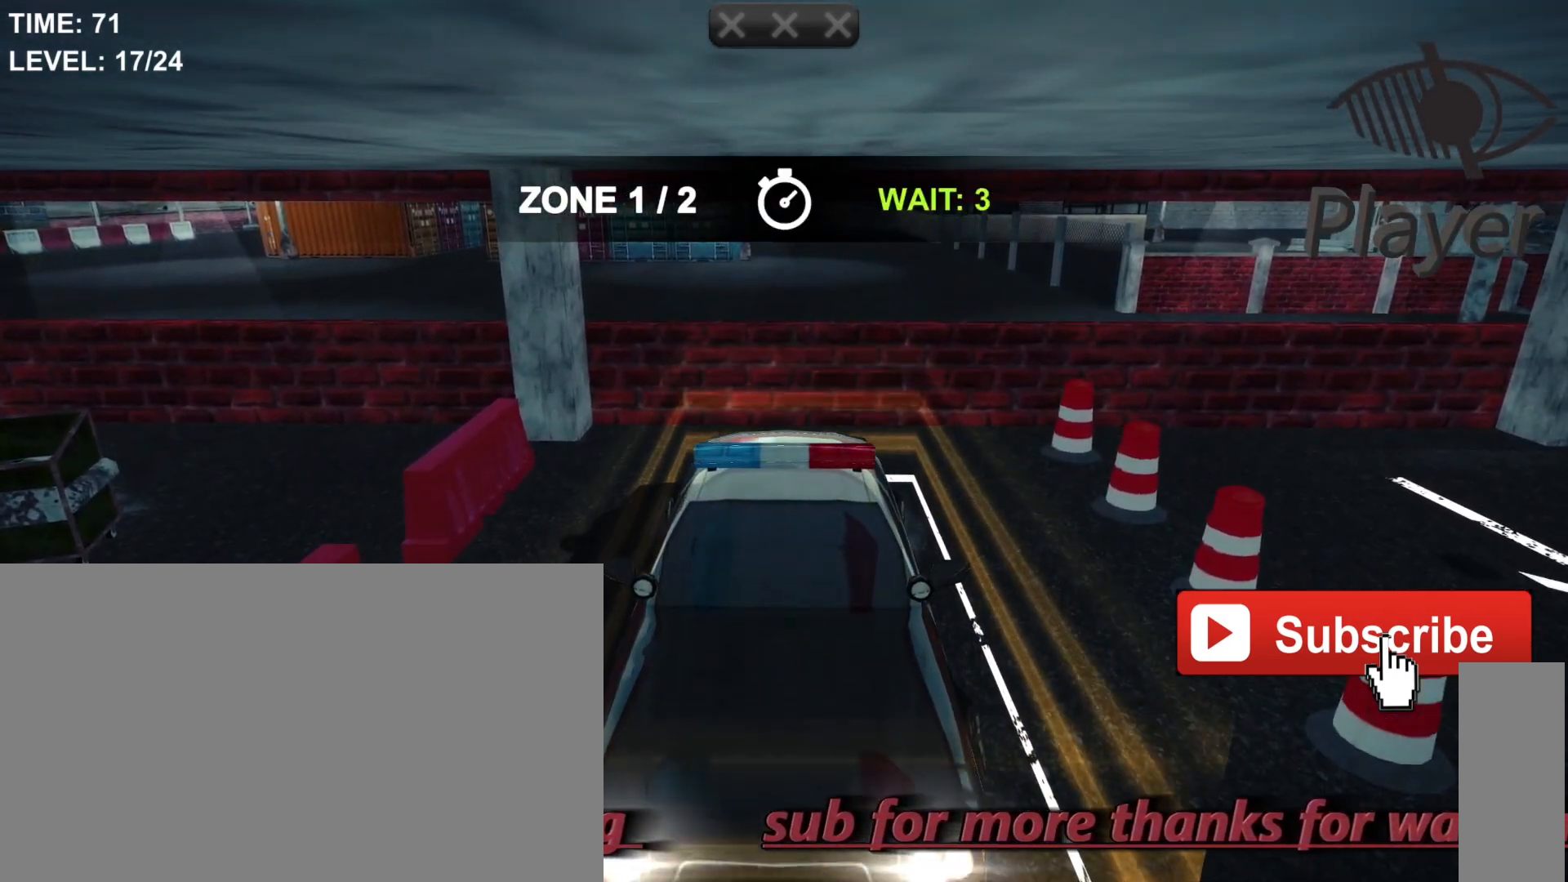
{"keys": [], "mouse": [], "mouse_move": "still", "events": [[433, "space", "up"]]}